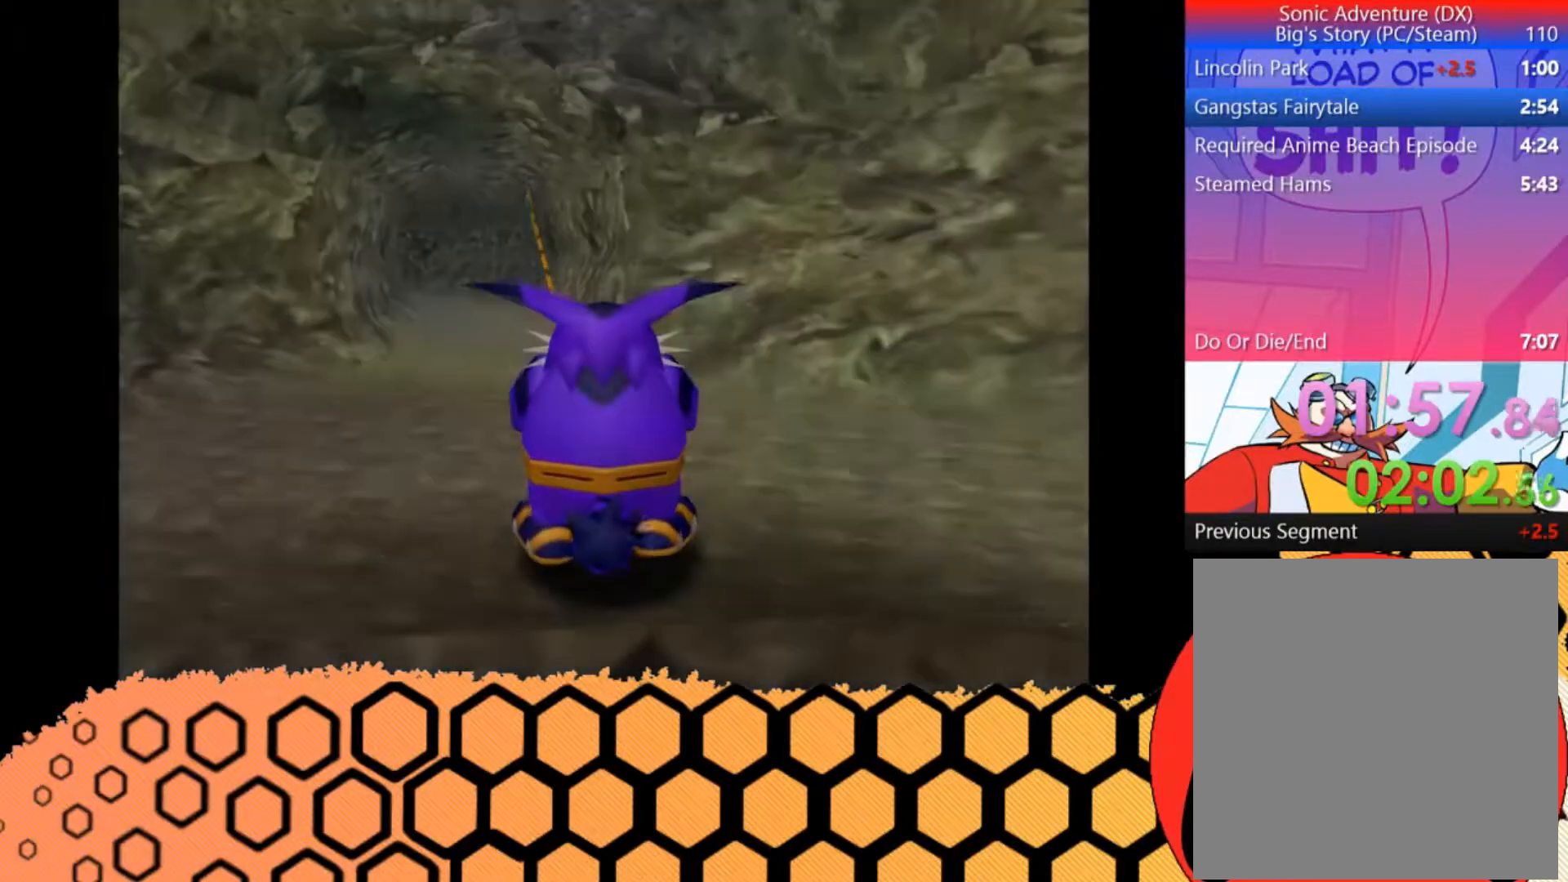
Gameplay with a controller (Xbox layout); each line is a JSON object with the inputs held at the frame after it. "button_events" lists button changes between this image and that frame as [ms after this image, input, new state], when the widget could be followed in between (sticks are given only as held states). Not read: L3 R3 right_stick.
{"buttons": ["A"], "left_stick": "up-left"}
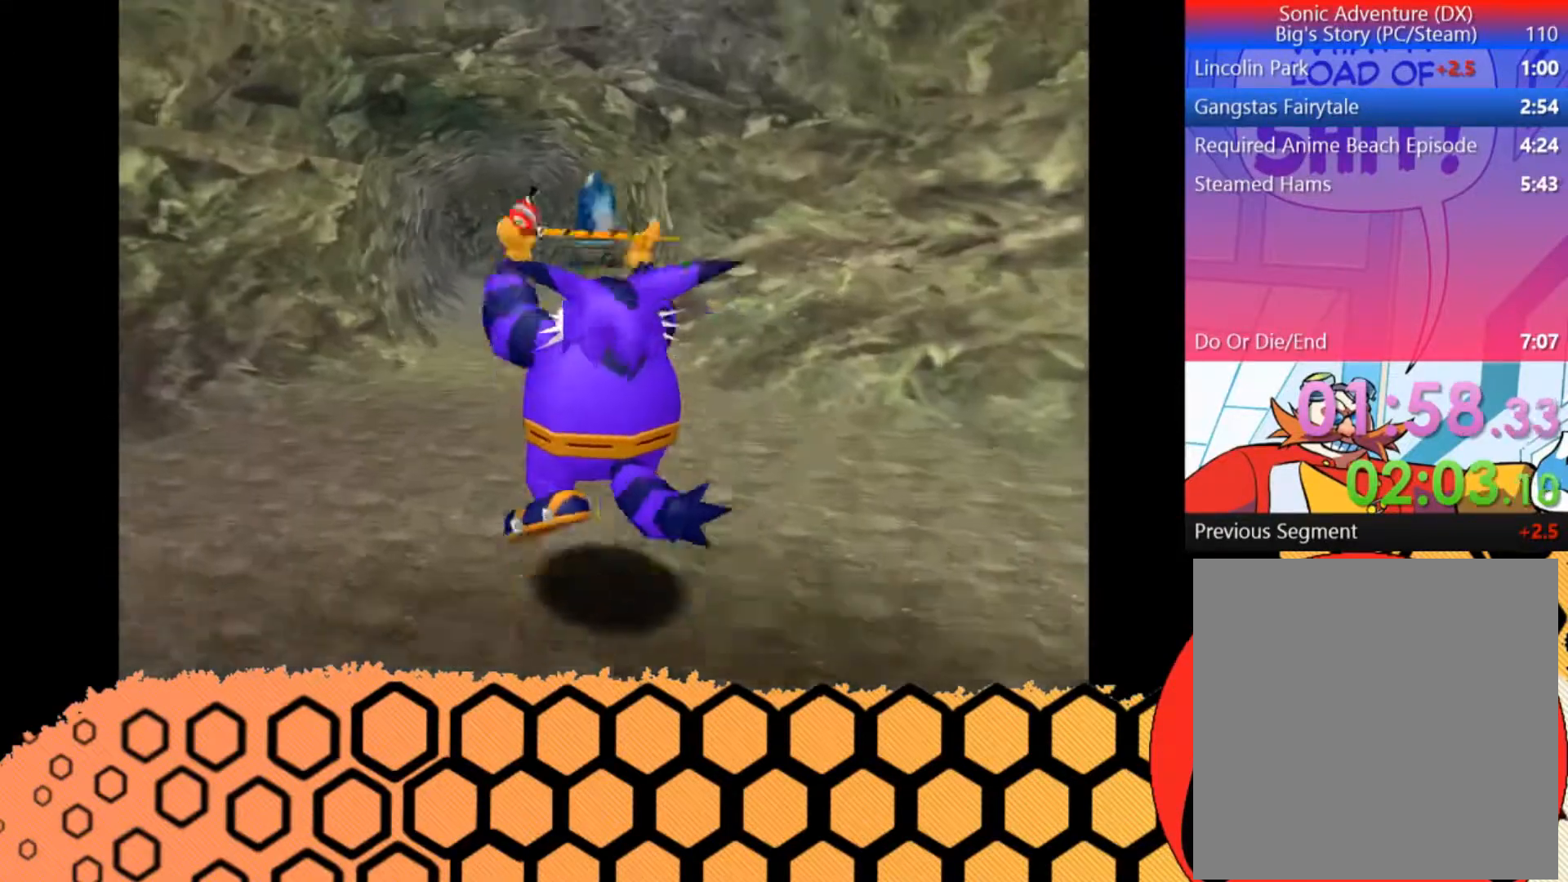
{"buttons": ["A"], "left_stick": "up"}
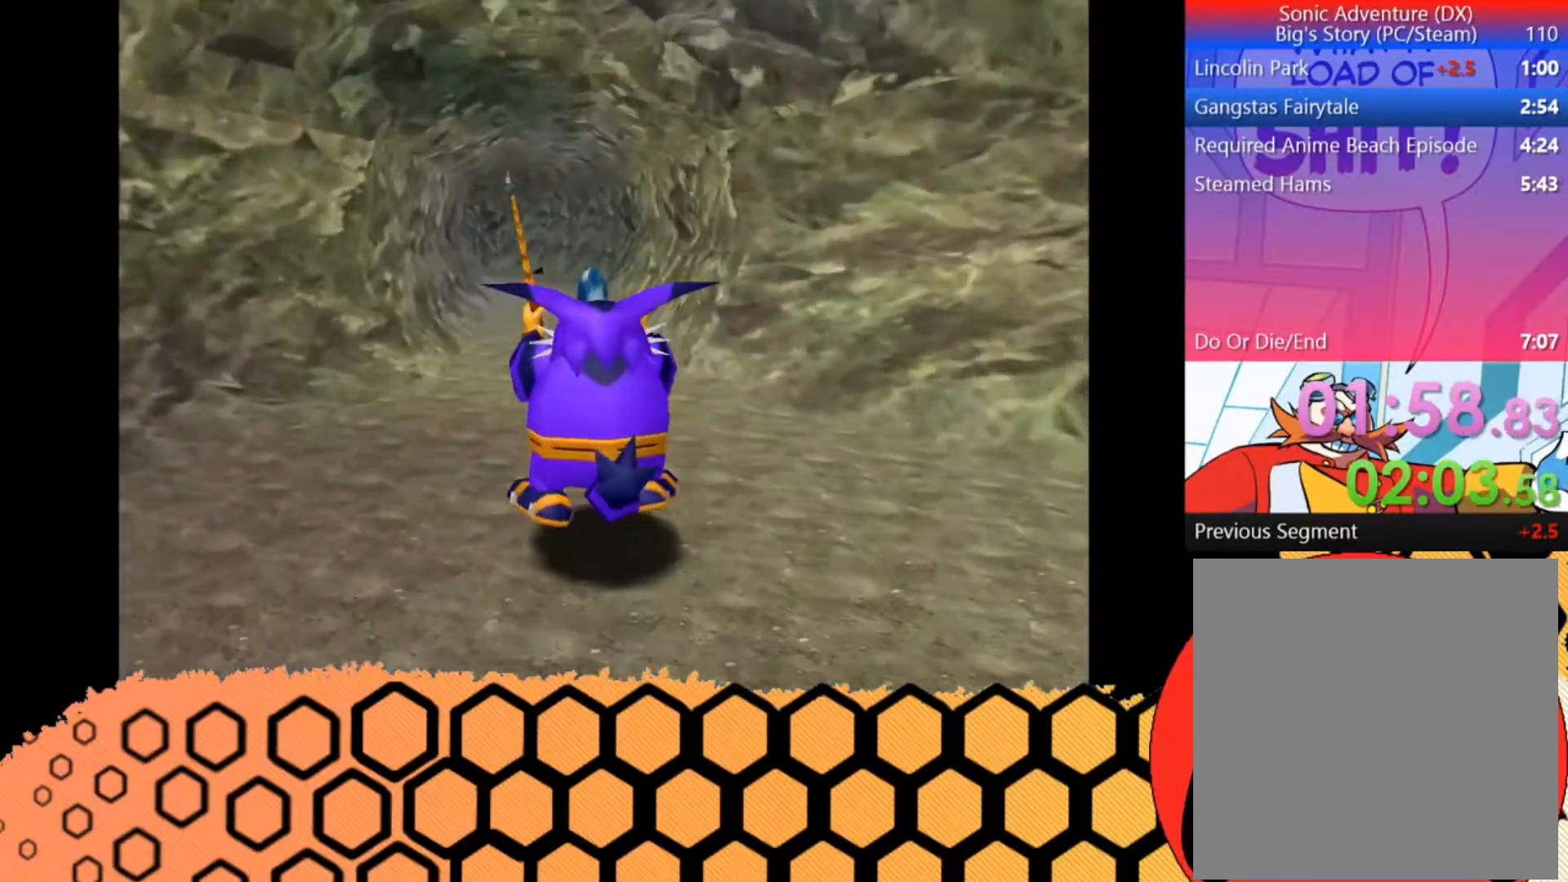
{"buttons": [], "left_stick": "up", "button_events": [[100, "A", "up"]]}
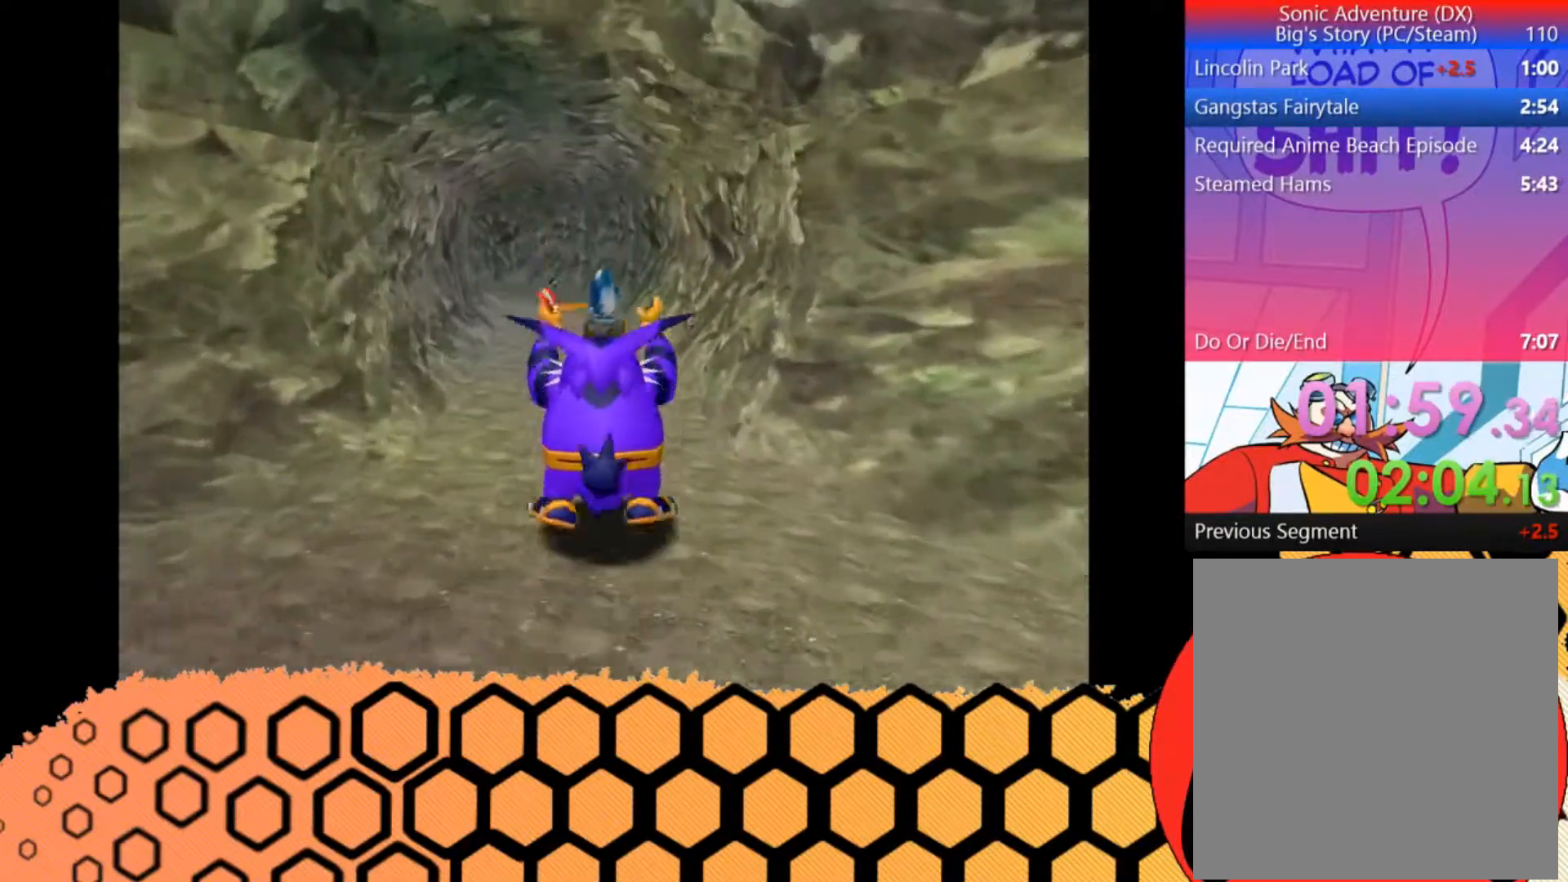
{"buttons": [], "left_stick": "up", "button_events": [[33, "A", "down"], [167, "A", "up"]]}
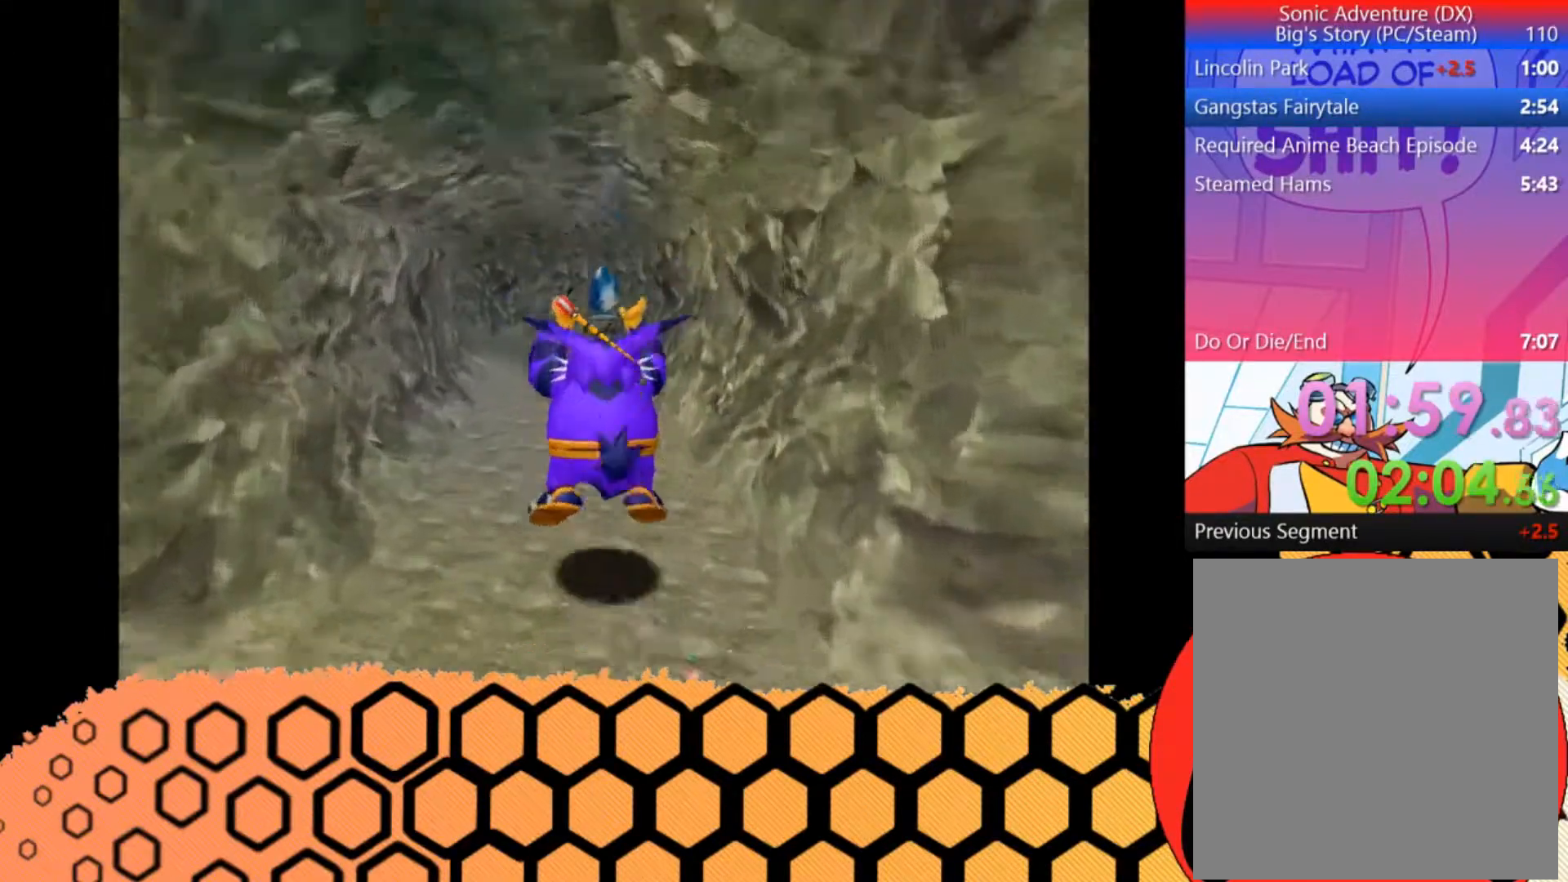
{"buttons": [], "left_stick": "up", "button_events": [[100, "A", "down"], [167, "A", "up"]]}
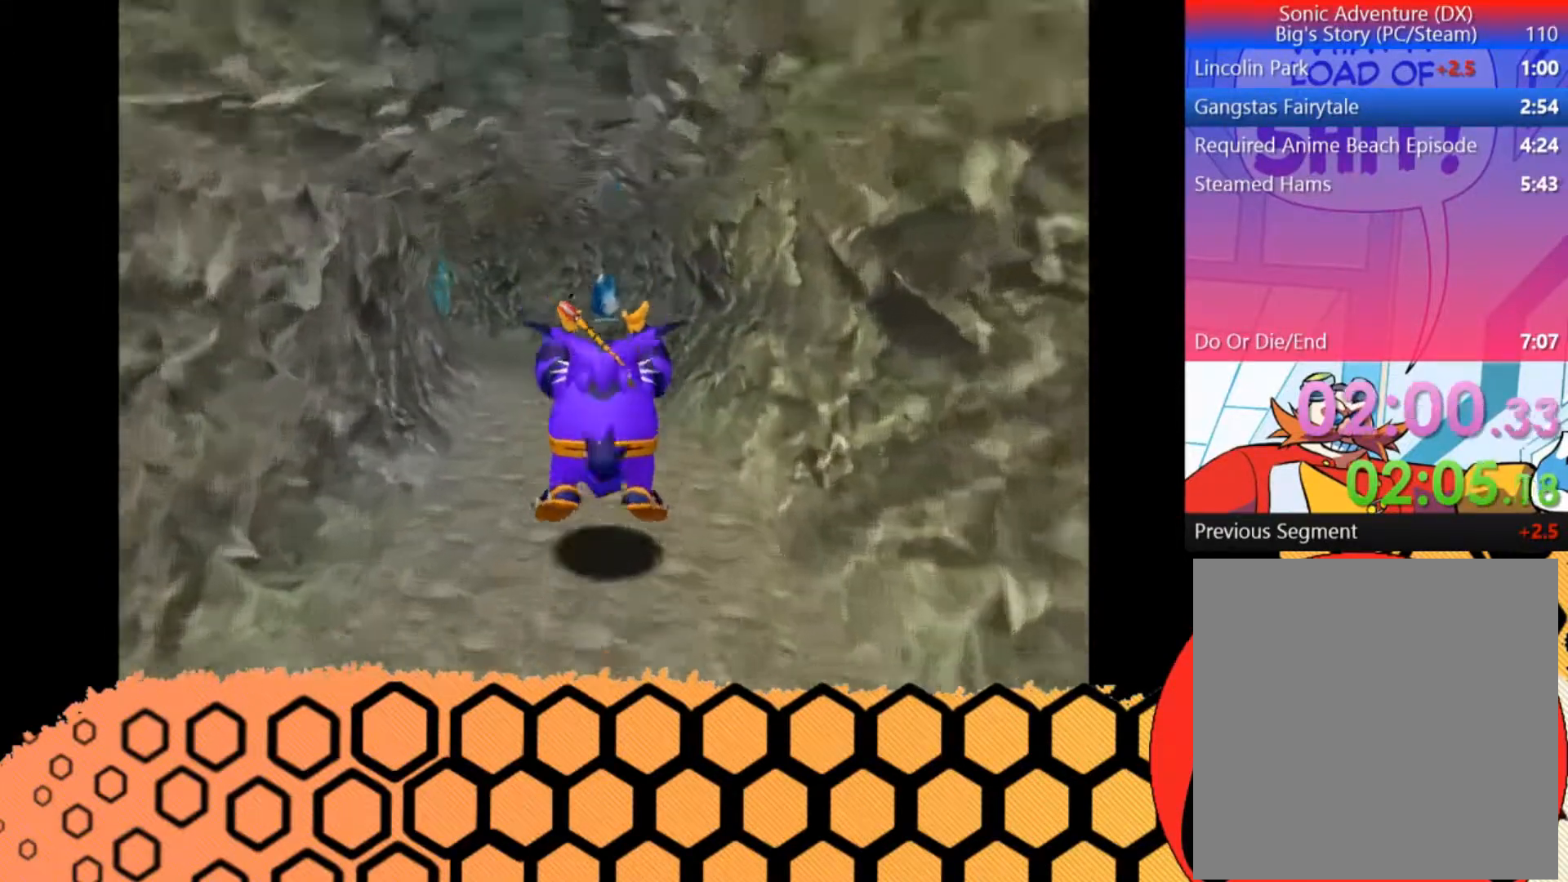
{"buttons": [], "left_stick": "up-left", "button_events": [[100, "A", "down"], [267, "A", "up"]]}
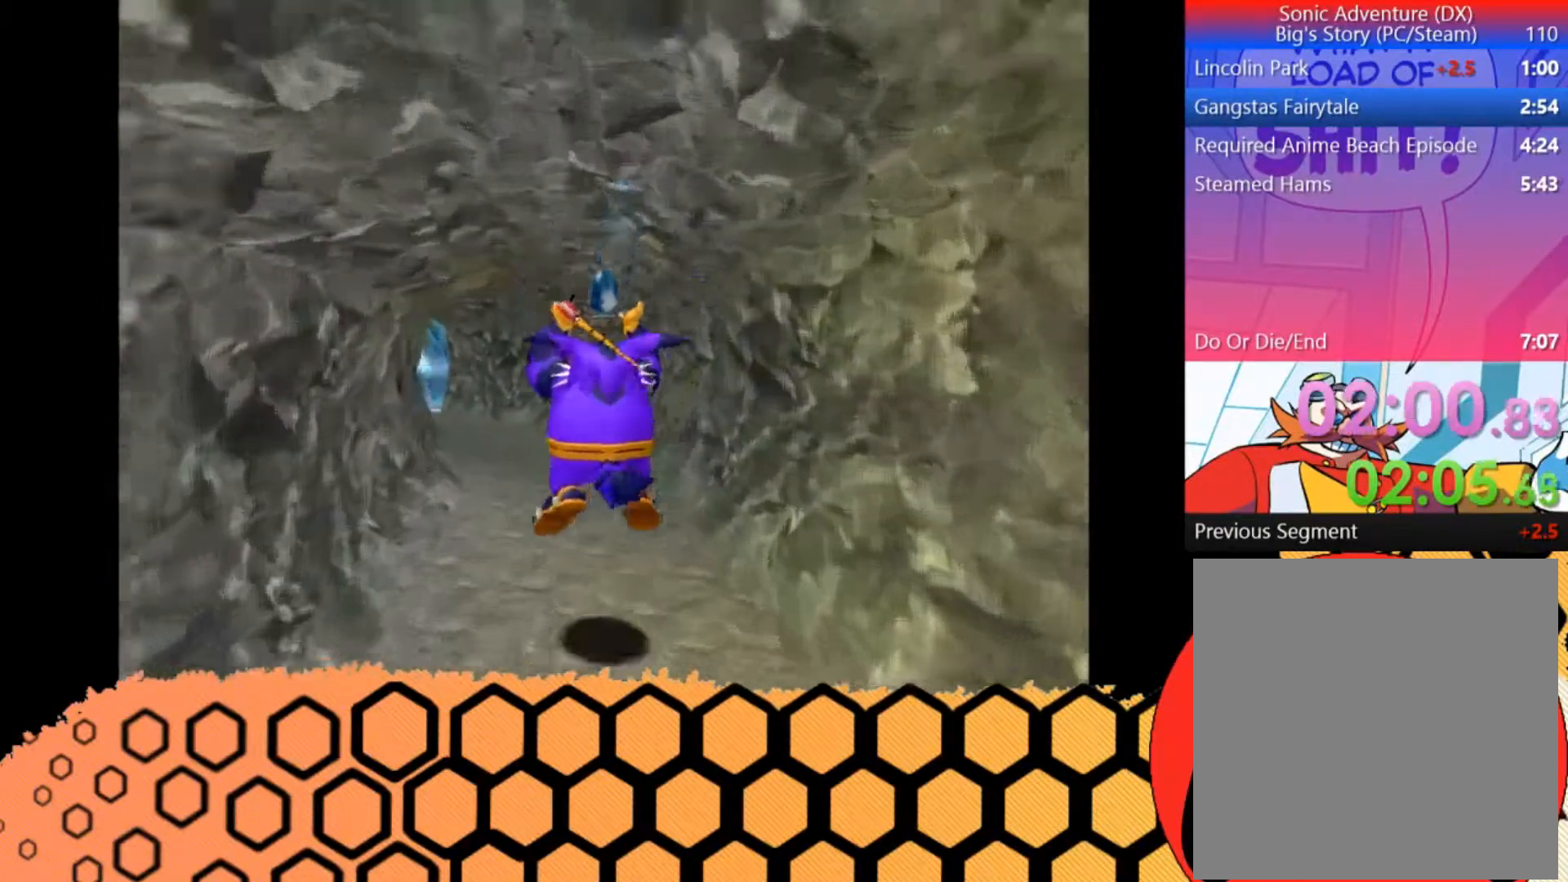
{"buttons": [], "left_stick": "up", "button_events": [[167, "A", "down"], [333, "A", "up"]]}
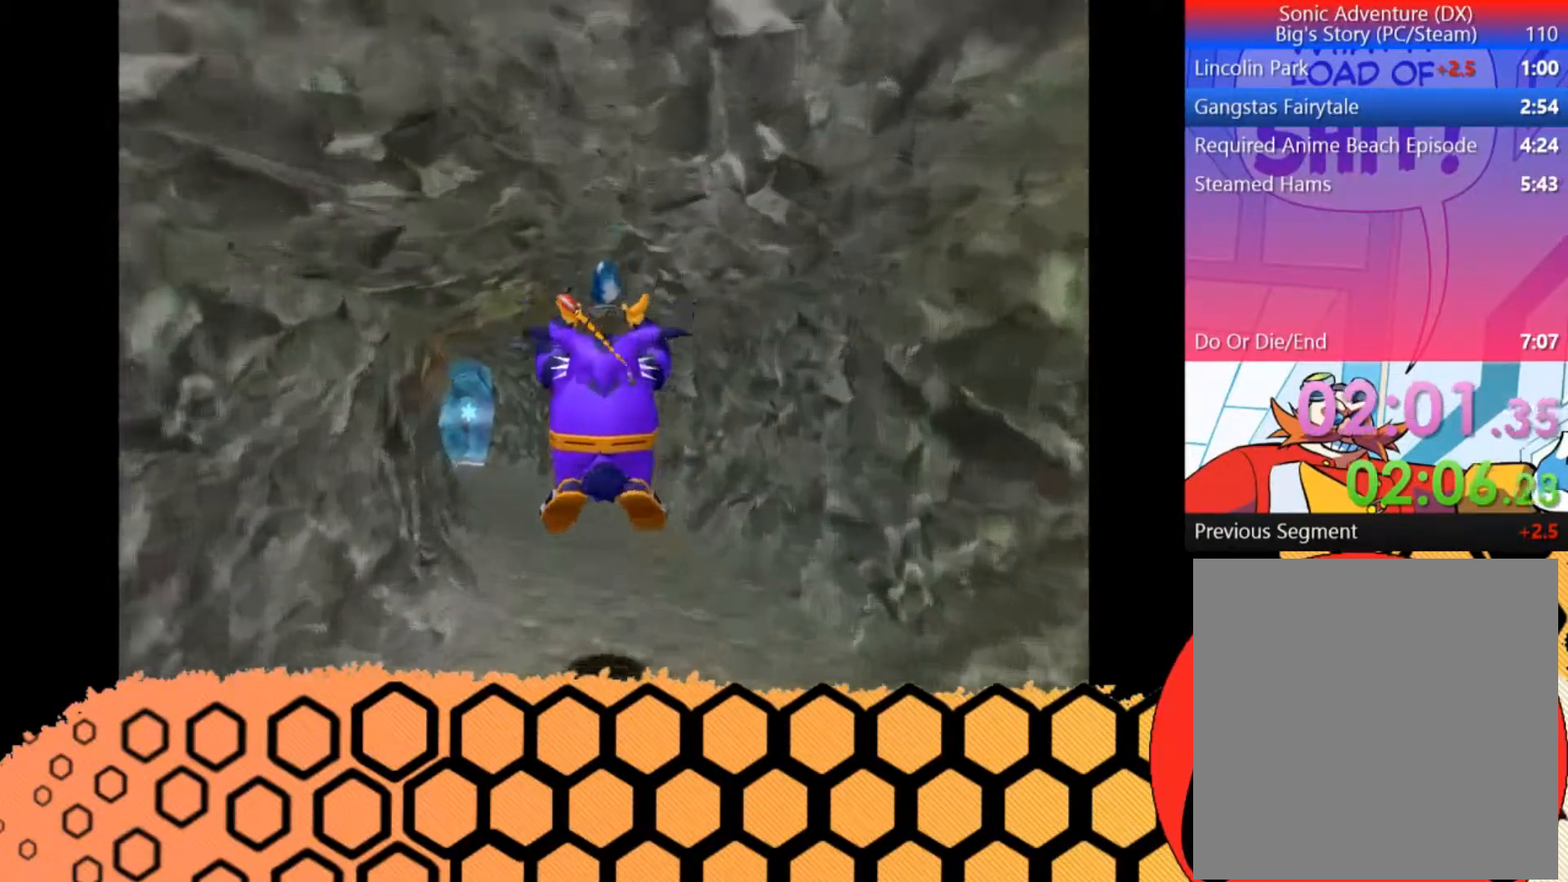
{"buttons": [], "left_stick": "up-left", "button_events": [[267, "A", "down"], [367, "A", "up"]]}
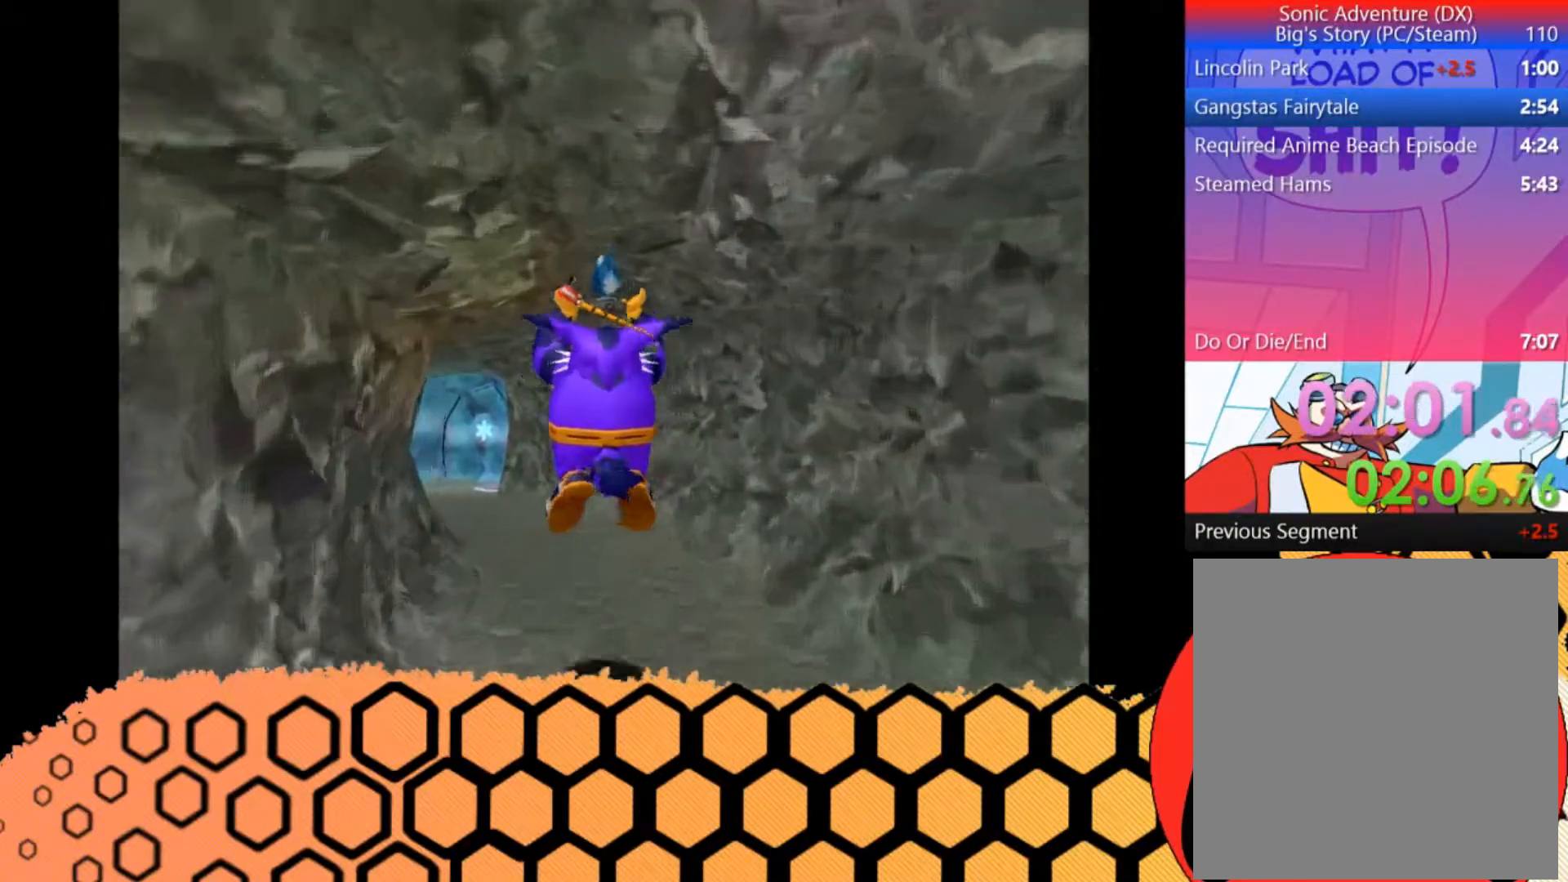
{"buttons": [], "left_stick": "up-left", "button_events": [[300, "A", "down"], [433, "A", "up"]]}
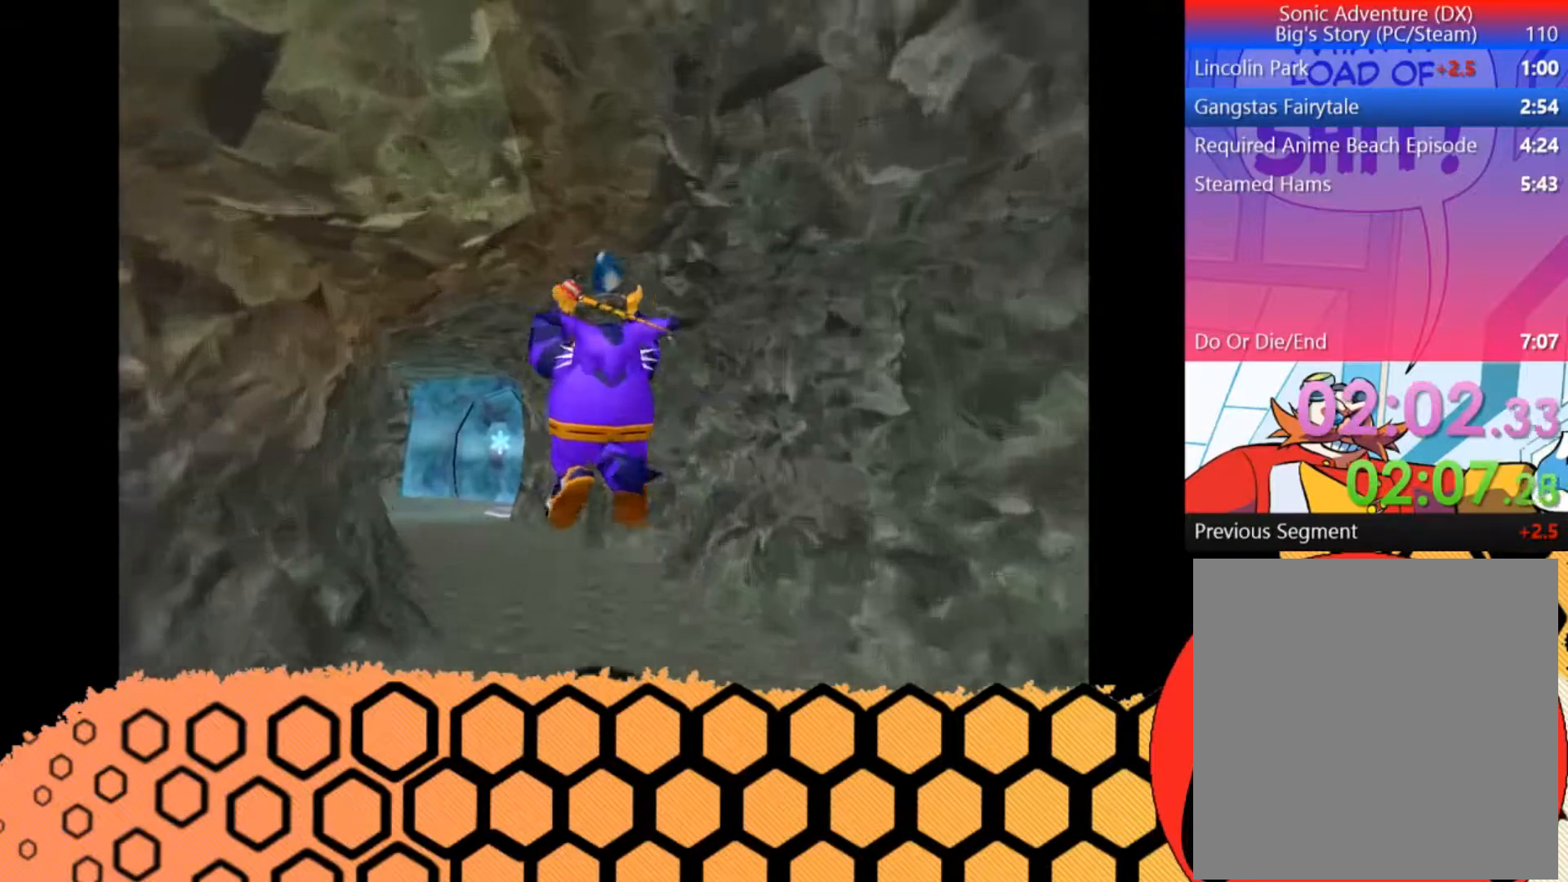
{"buttons": [], "left_stick": "up", "button_events": [[367, "A", "down"], [500, "A", "up"]]}
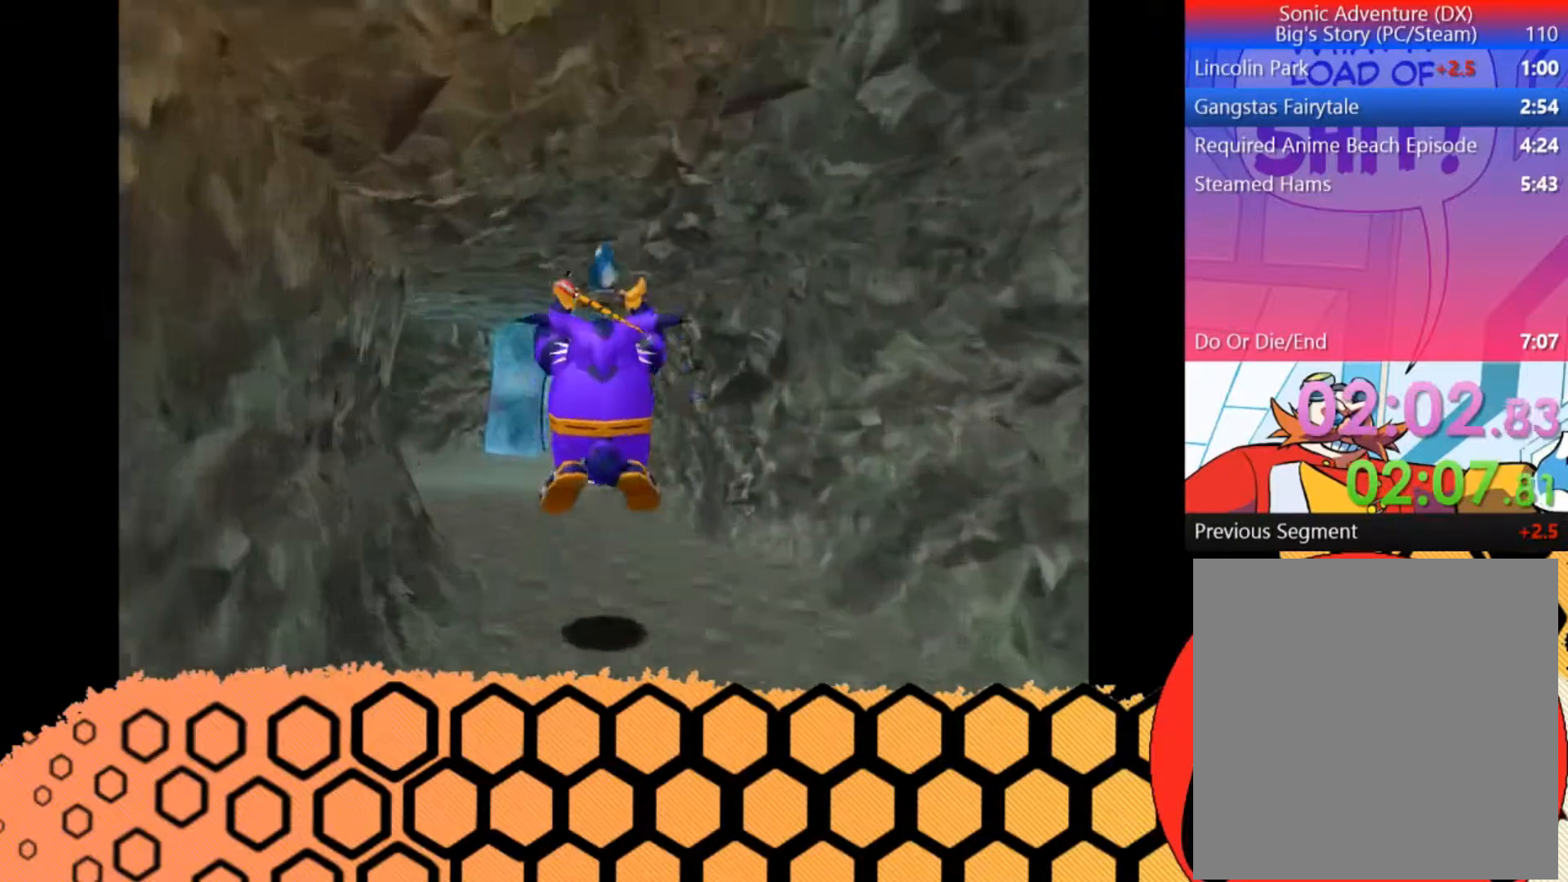
{"buttons": [], "left_stick": "up", "button_events": []}
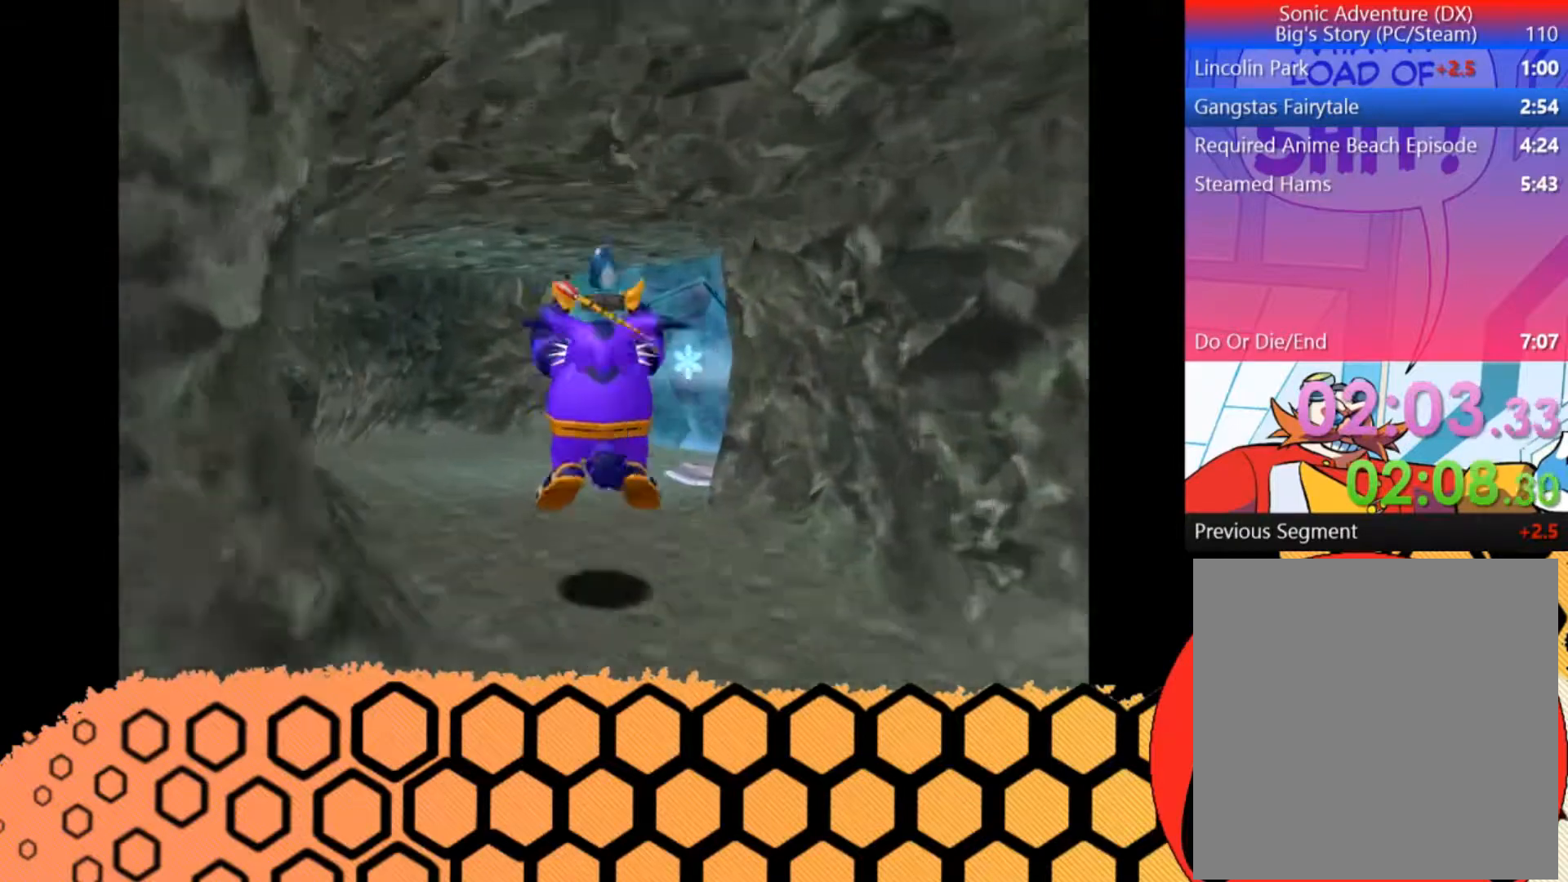
{"buttons": ["A"], "left_stick": "up-right", "button_events": [[433, "A", "down"]]}
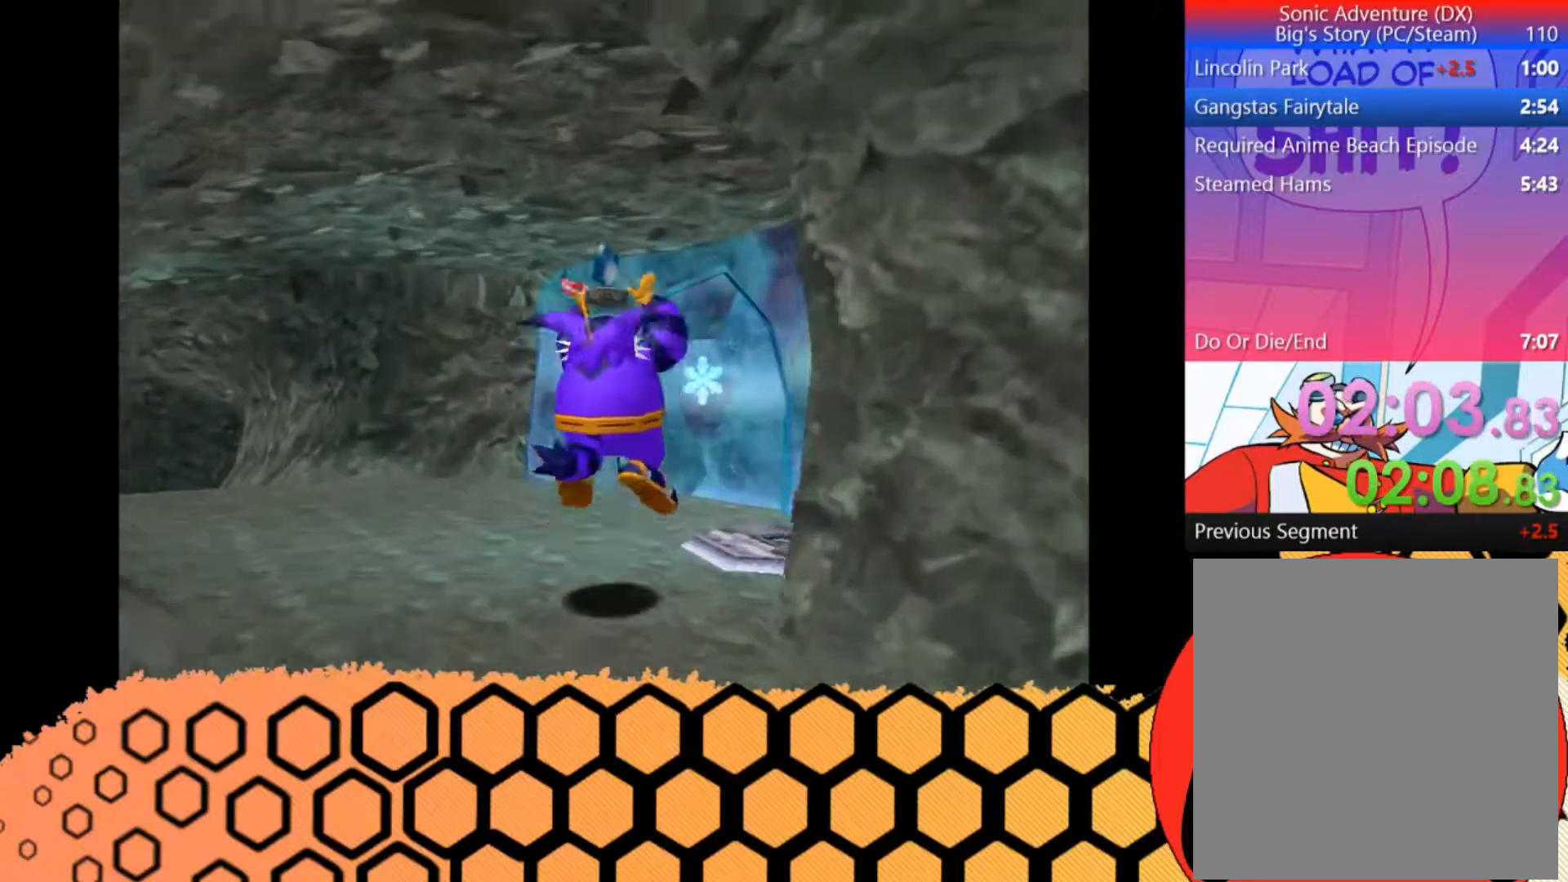
{"buttons": [], "left_stick": "up-left", "button_events": [[33, "A", "up"], [100, "B", "down"], [167, "B", "up"]]}
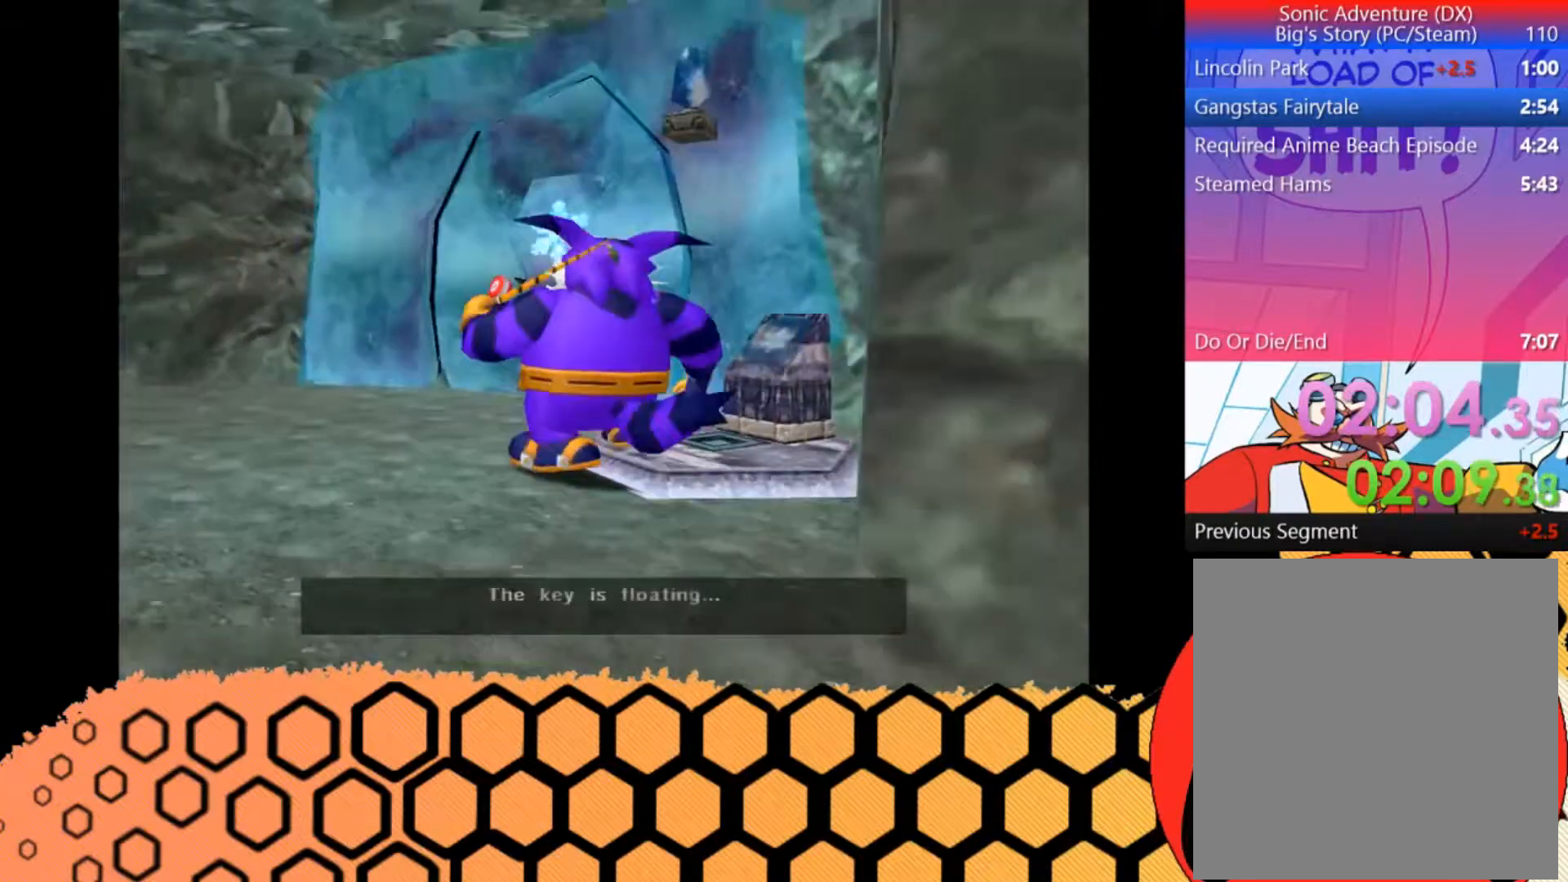
{"buttons": ["L2"], "left_stick": "up-left", "button_events": [[300, "L2", "down"]]}
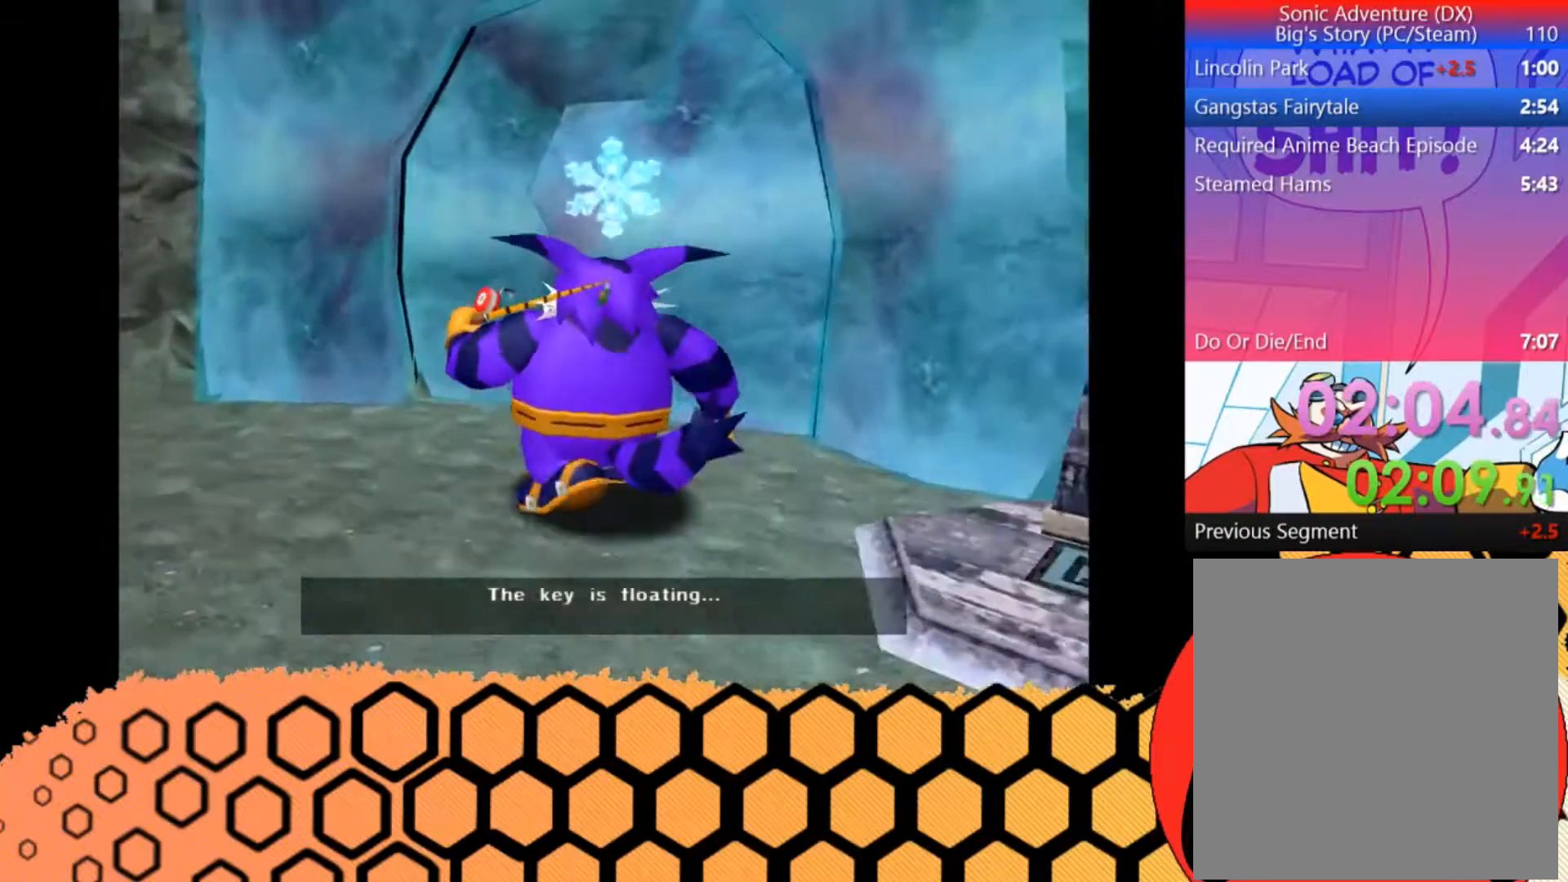
{"buttons": ["L2"], "left_stick": "center", "button_events": []}
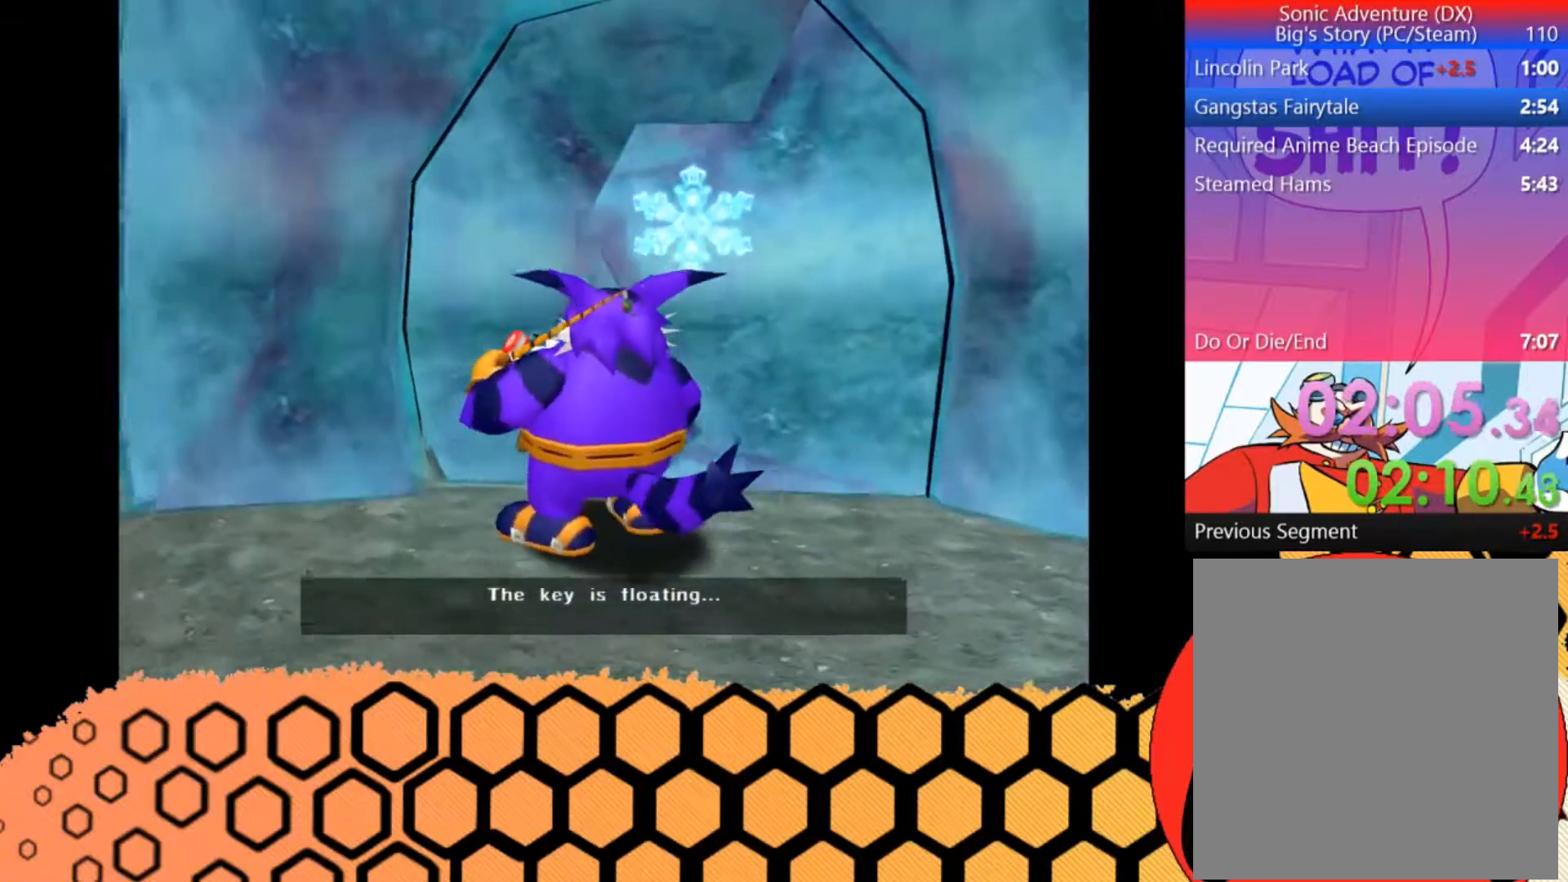
{"buttons": [], "left_stick": "center", "button_events": [[333, "L2", "up"]]}
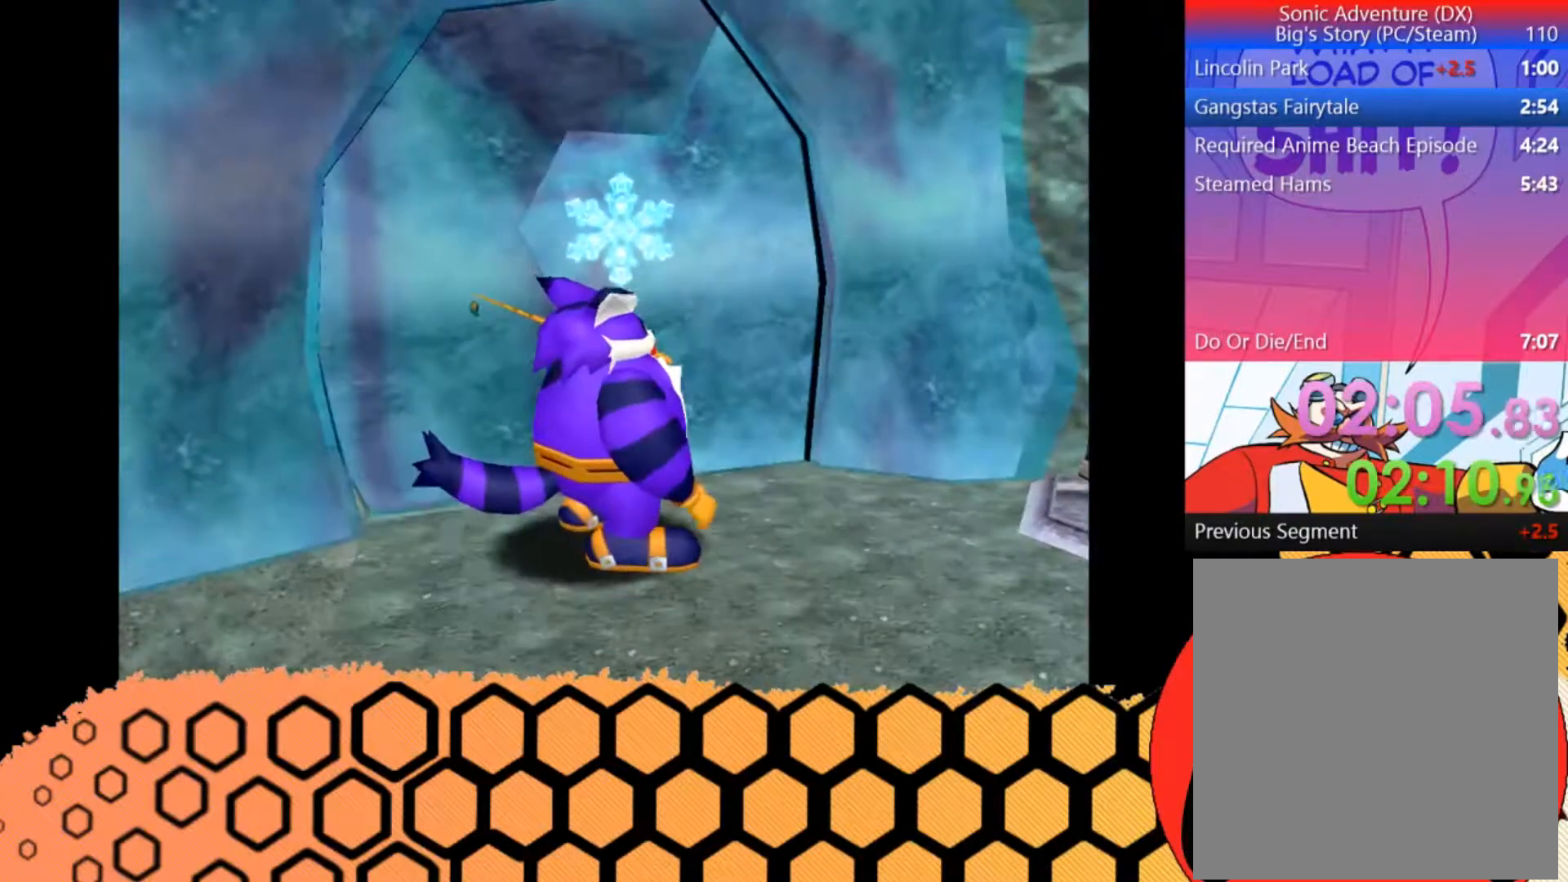
{"buttons": [], "left_stick": "center", "button_events": []}
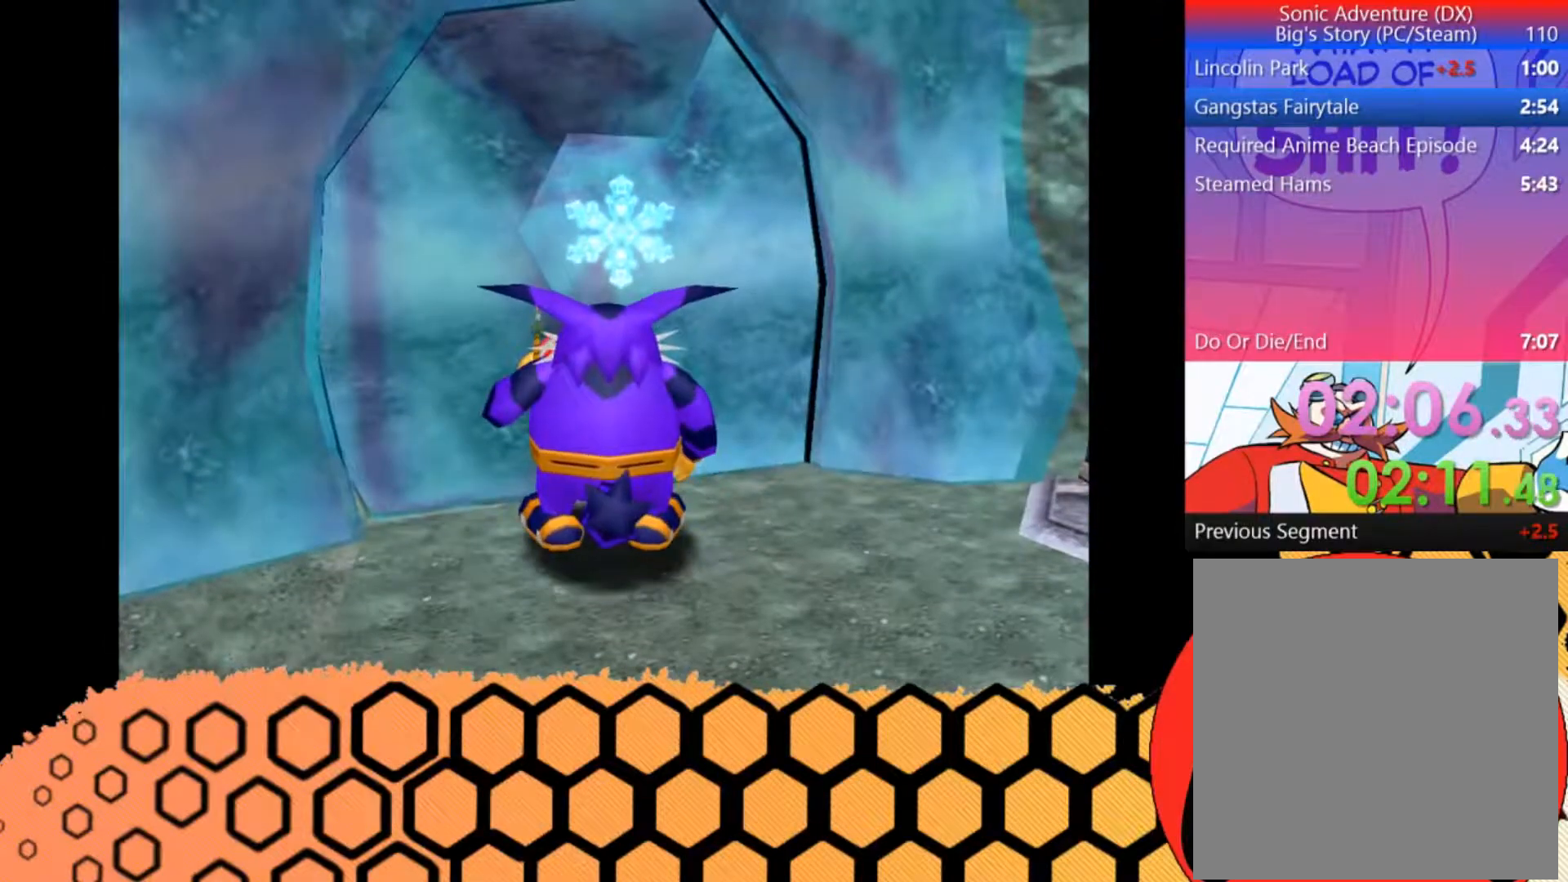
{"buttons": [], "left_stick": "center", "button_events": [[233, "L2", "down"], [367, "L2", "up"]]}
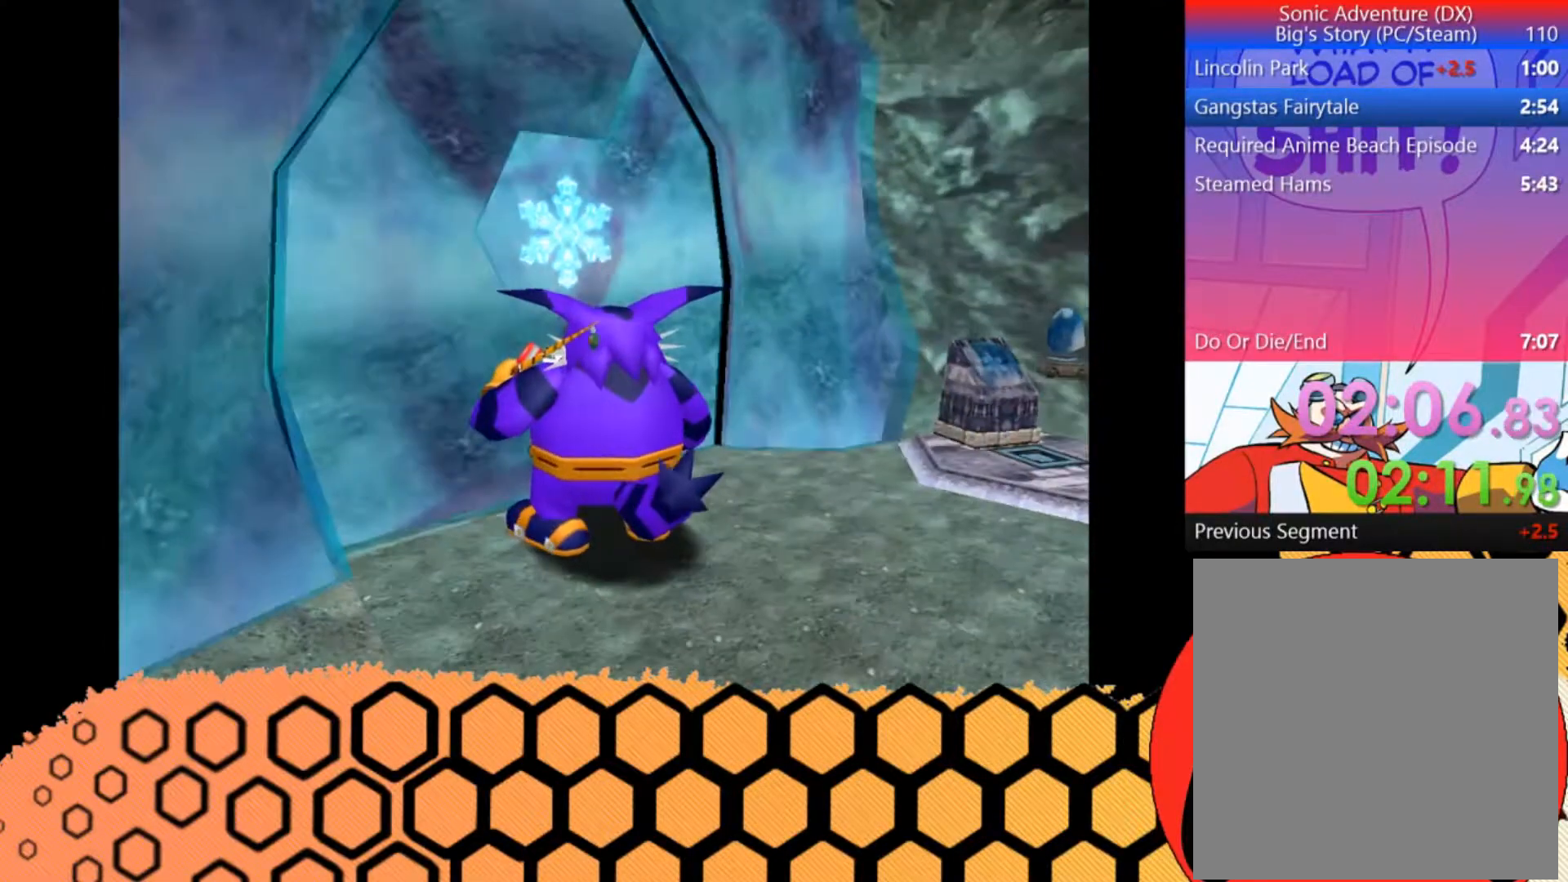
{"buttons": ["R2"], "left_stick": "center", "button_events": [[367, "R2", "down"]]}
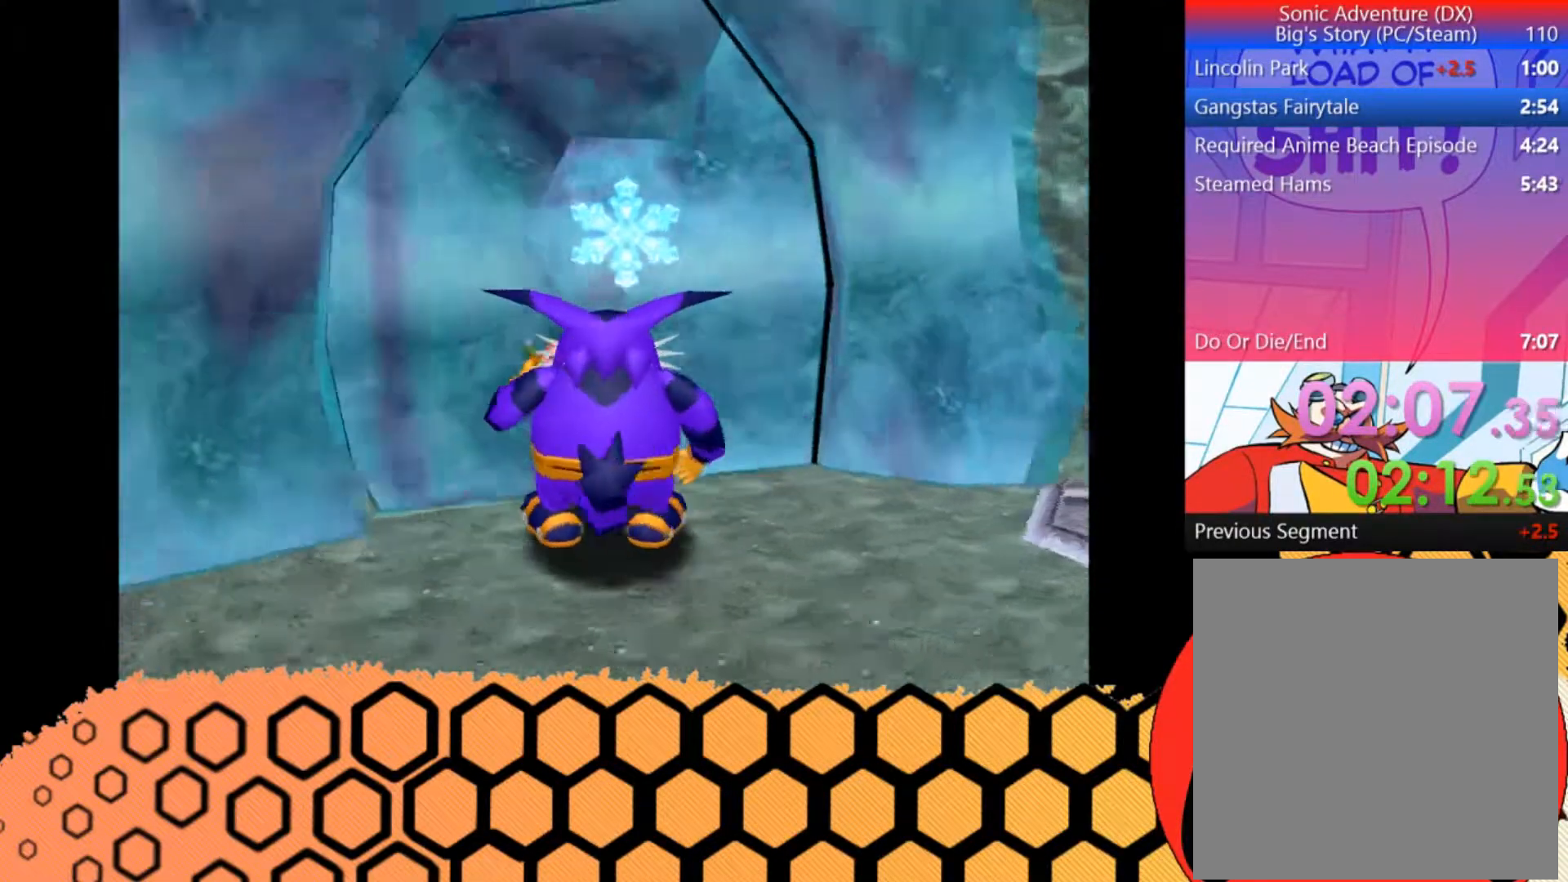
{"buttons": [], "left_stick": "center", "button_events": [[100, "R2", "up"]]}
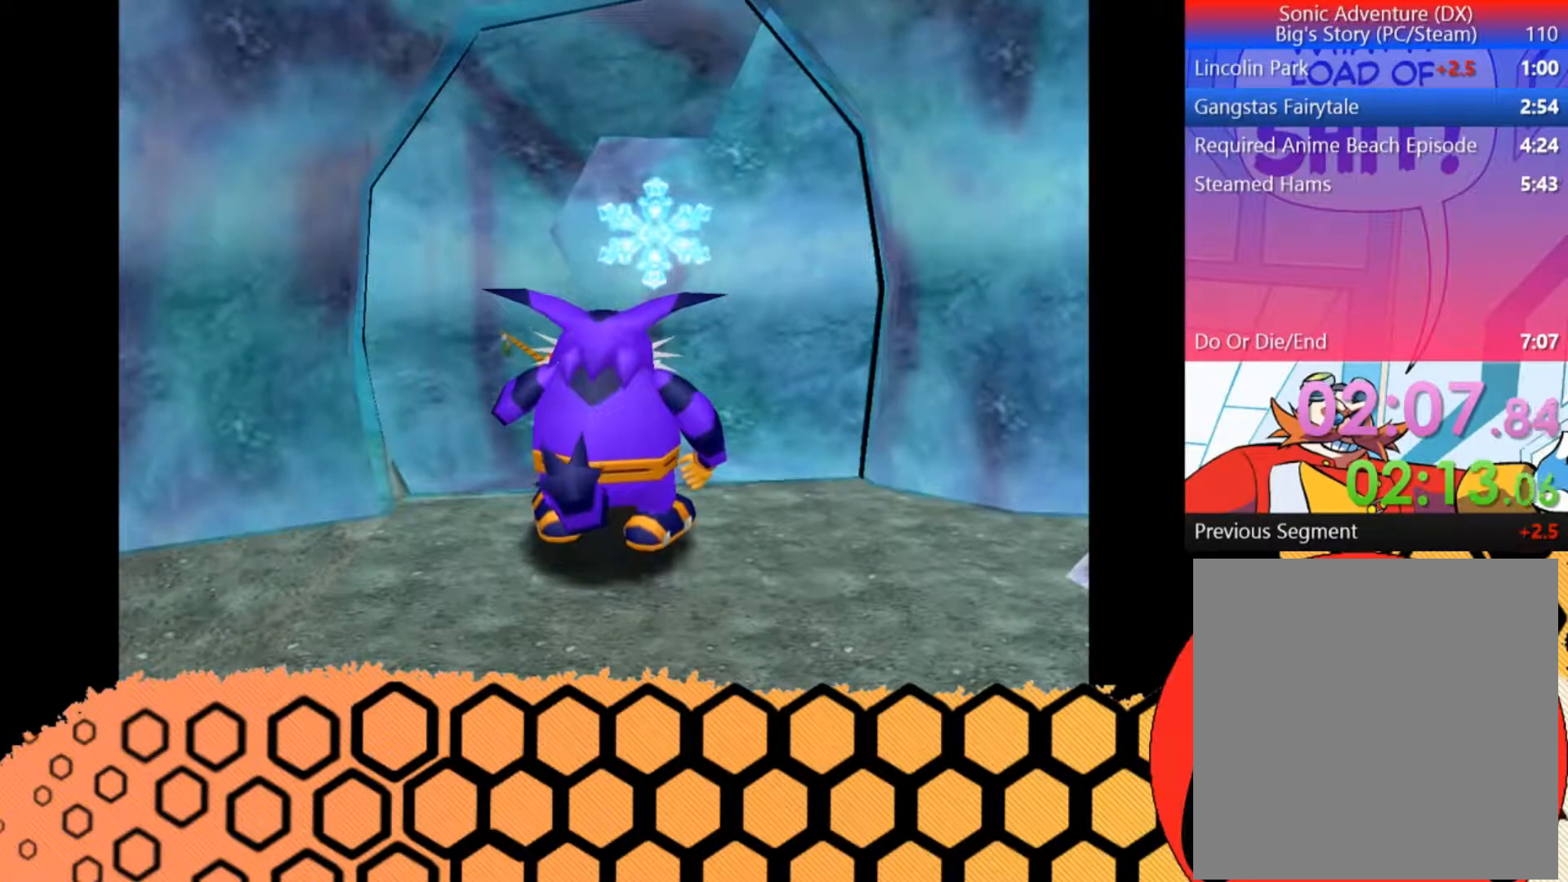
{"buttons": [], "left_stick": "center", "button_events": []}
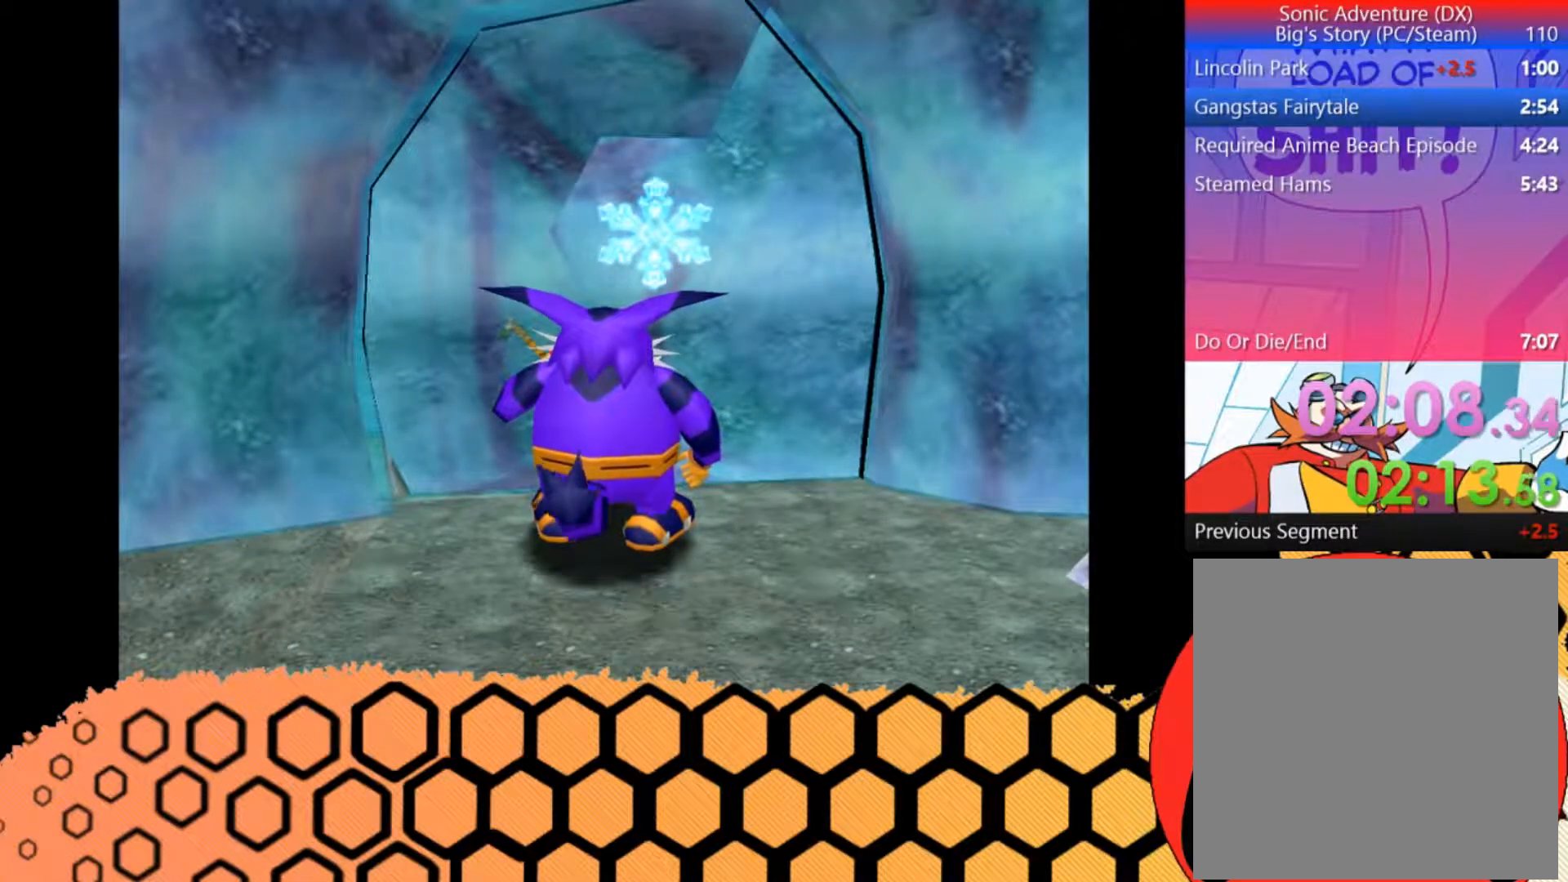
{"buttons": [], "left_stick": "center", "button_events": []}
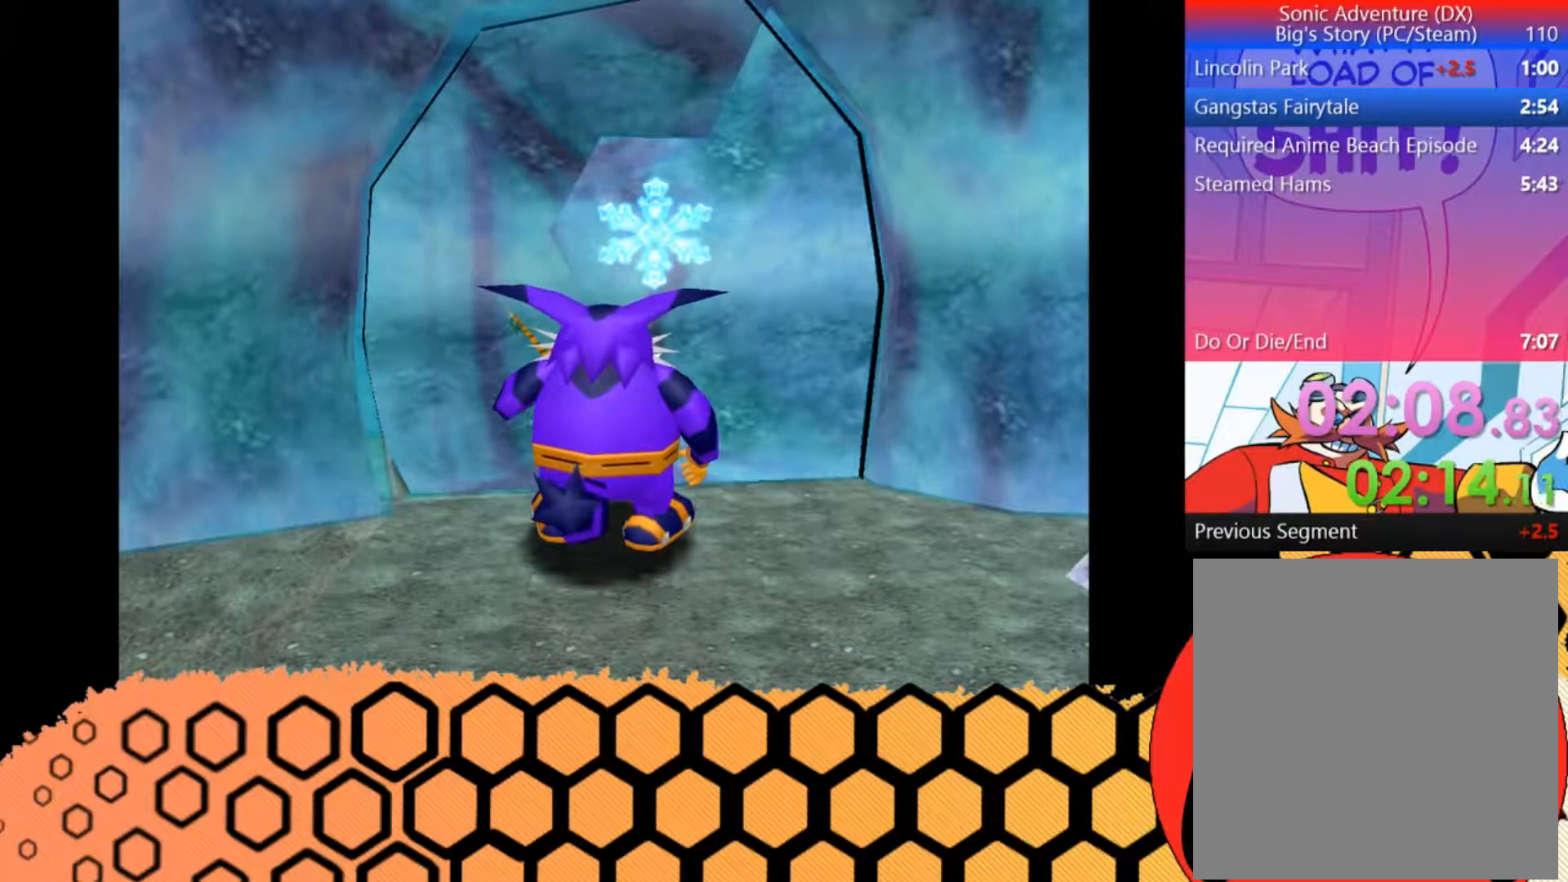
{"buttons": [], "left_stick": "up", "button_events": []}
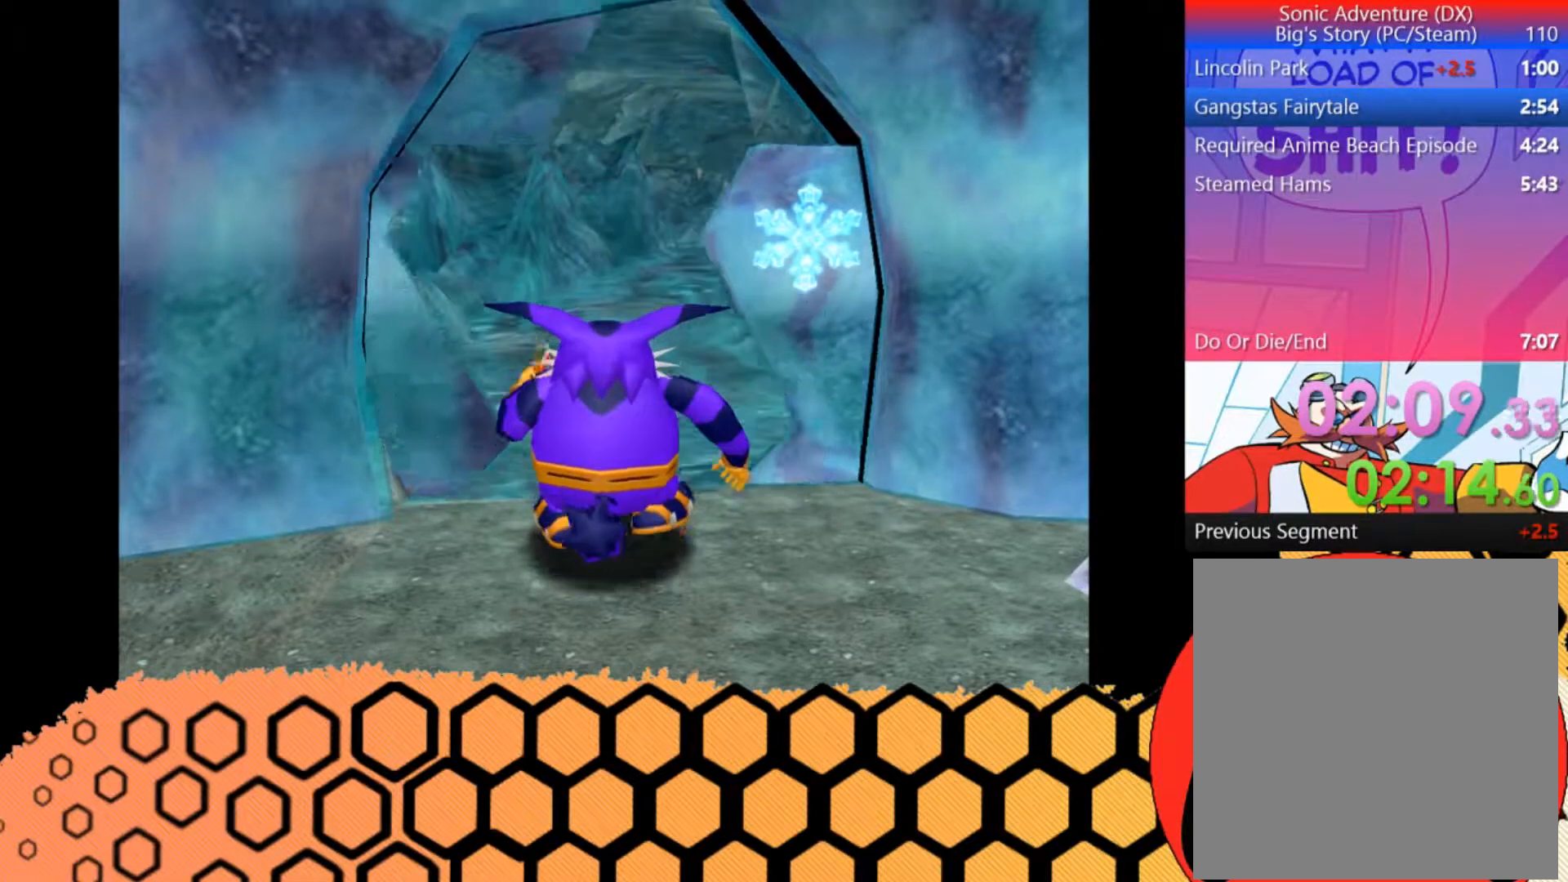
{"buttons": [], "left_stick": "up", "button_events": []}
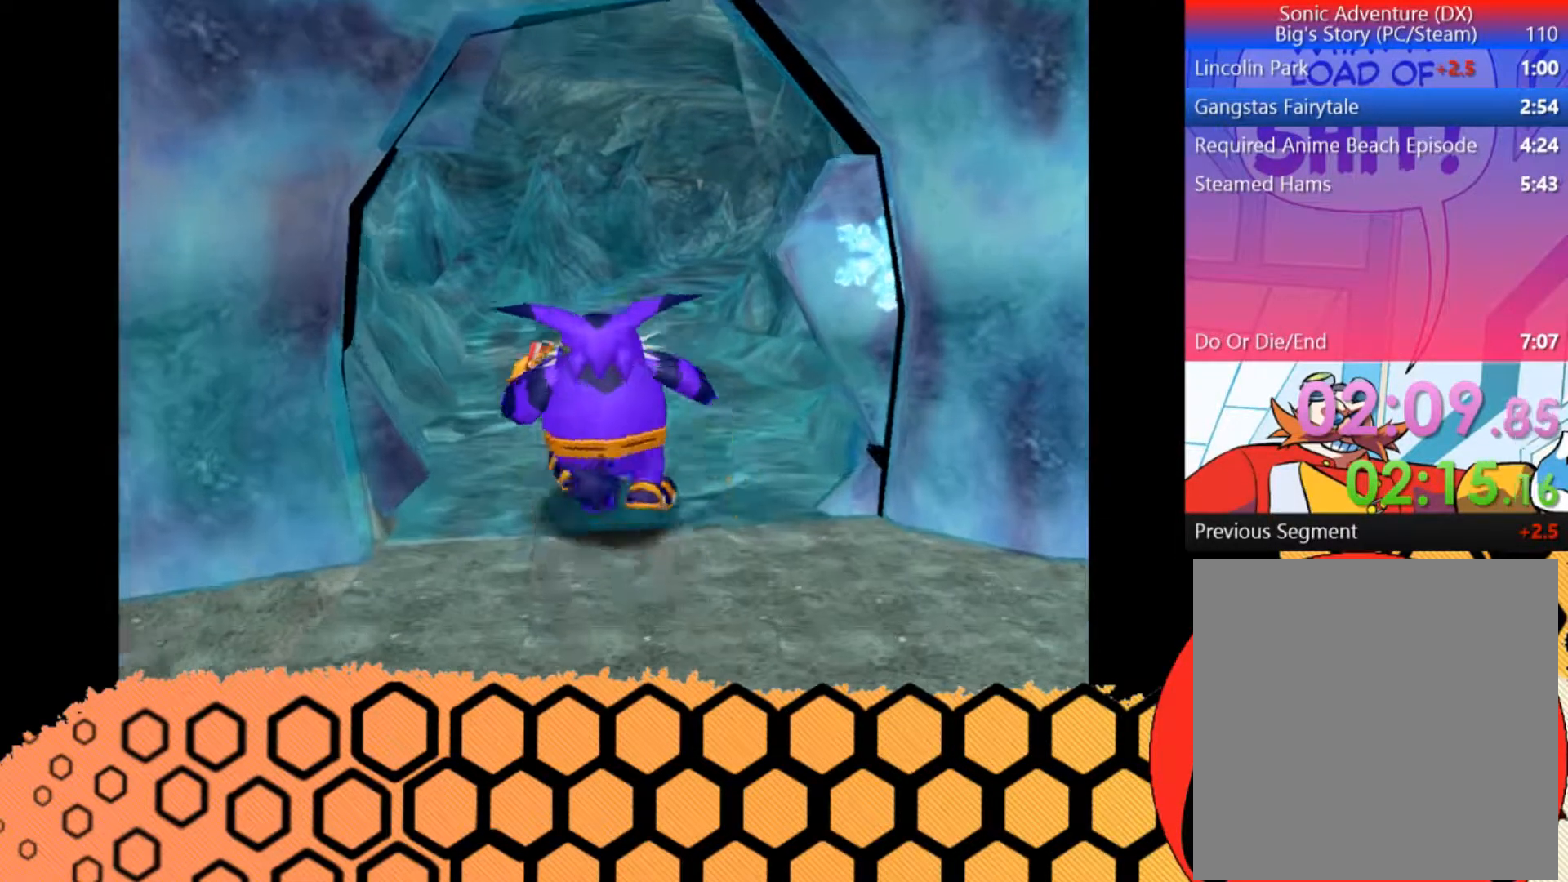
{"buttons": [], "left_stick": "up", "button_events": []}
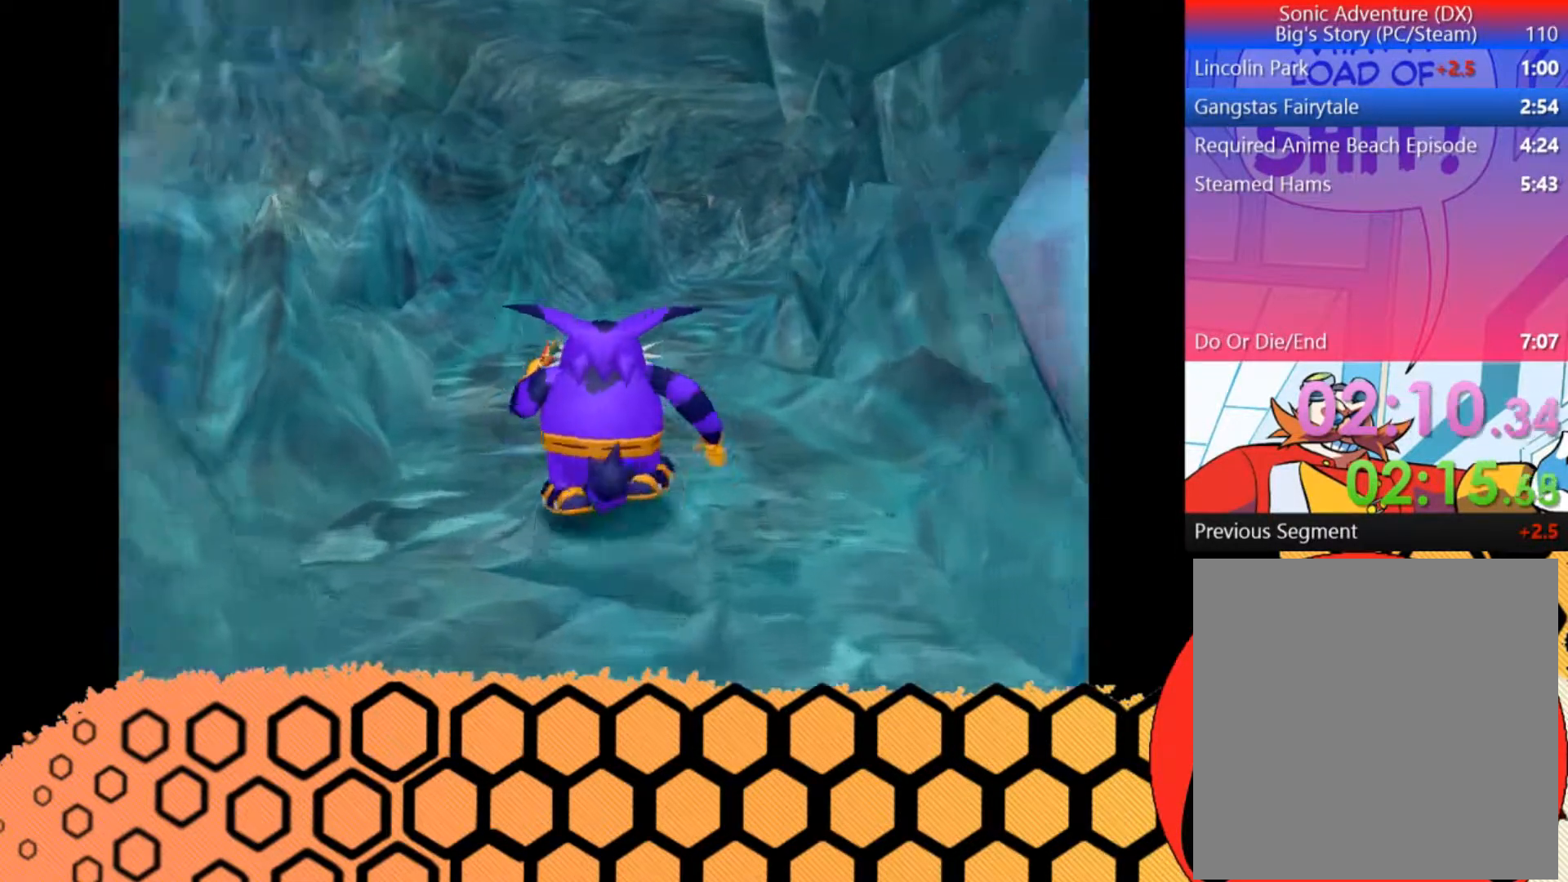
{"buttons": [], "left_stick": "up", "button_events": []}
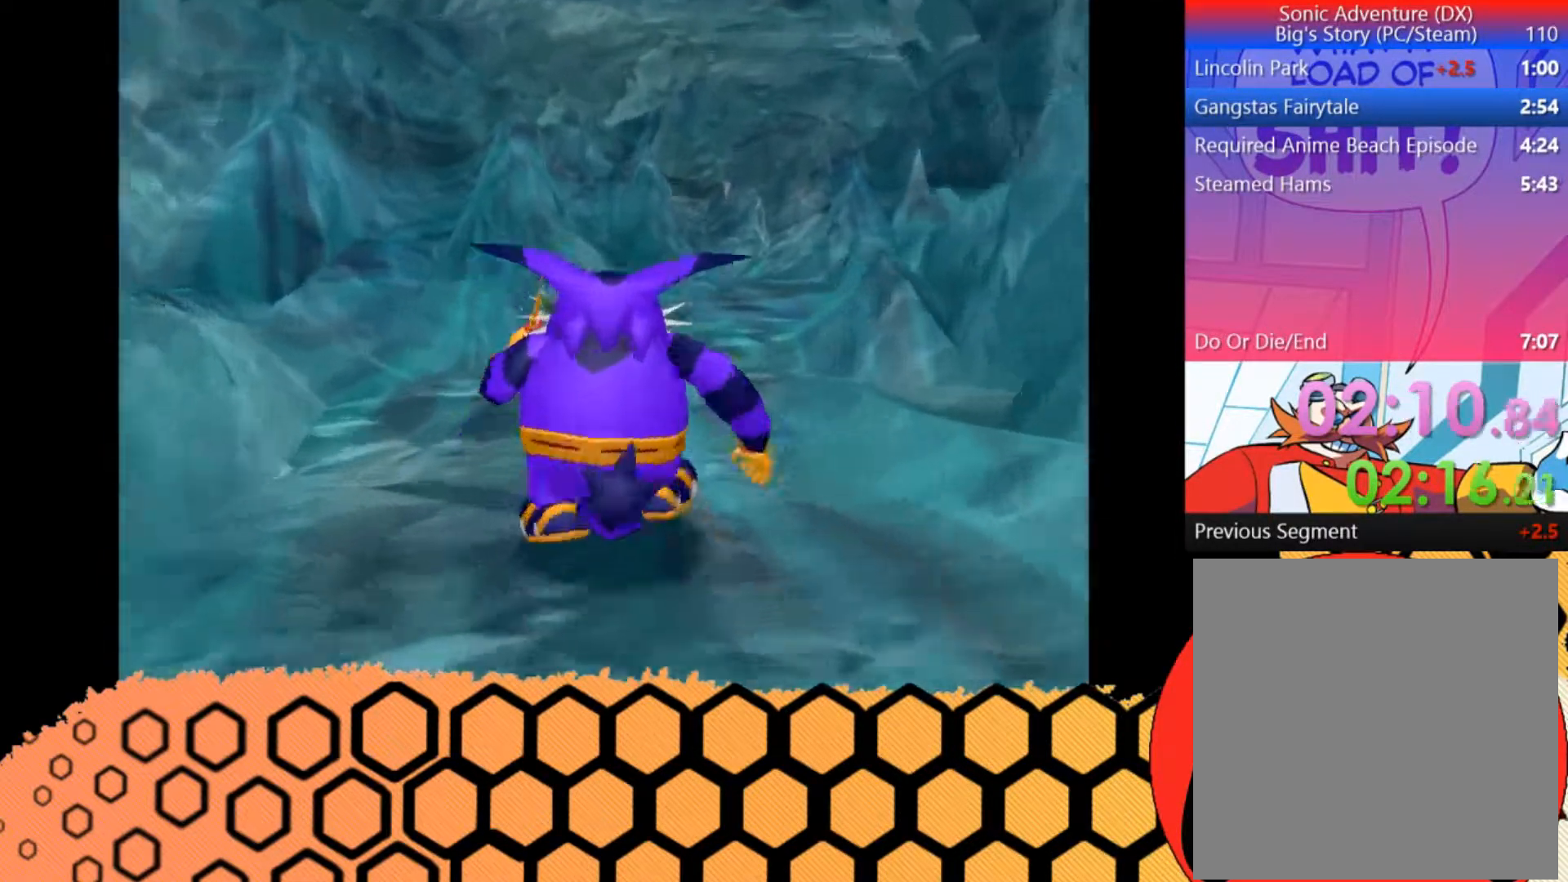
{"buttons": [], "left_stick": "up", "button_events": []}
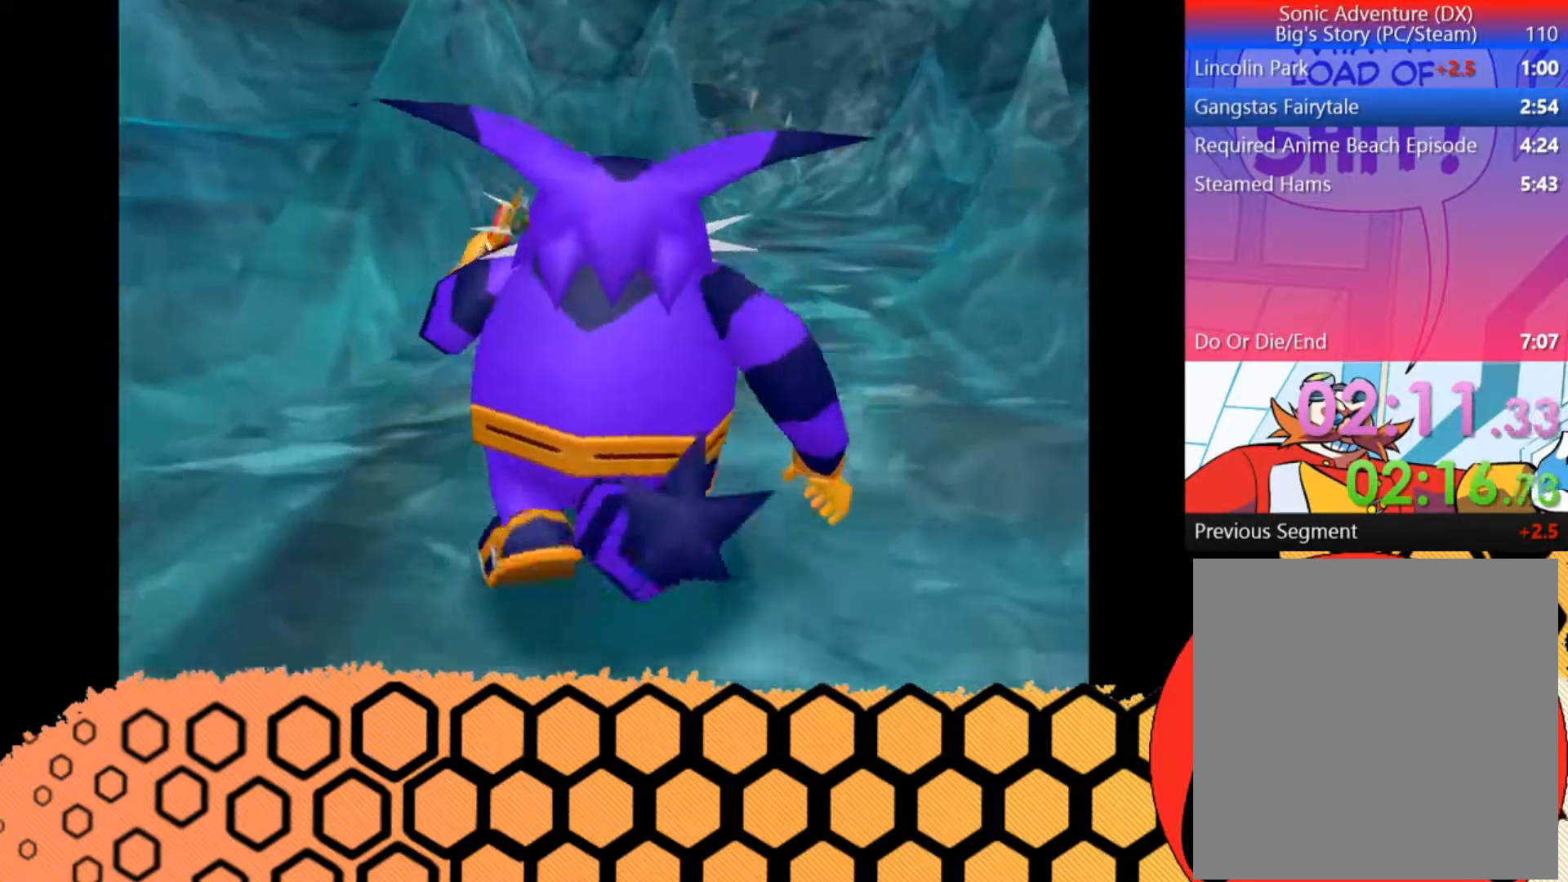
{"buttons": [], "left_stick": "up-right", "button_events": []}